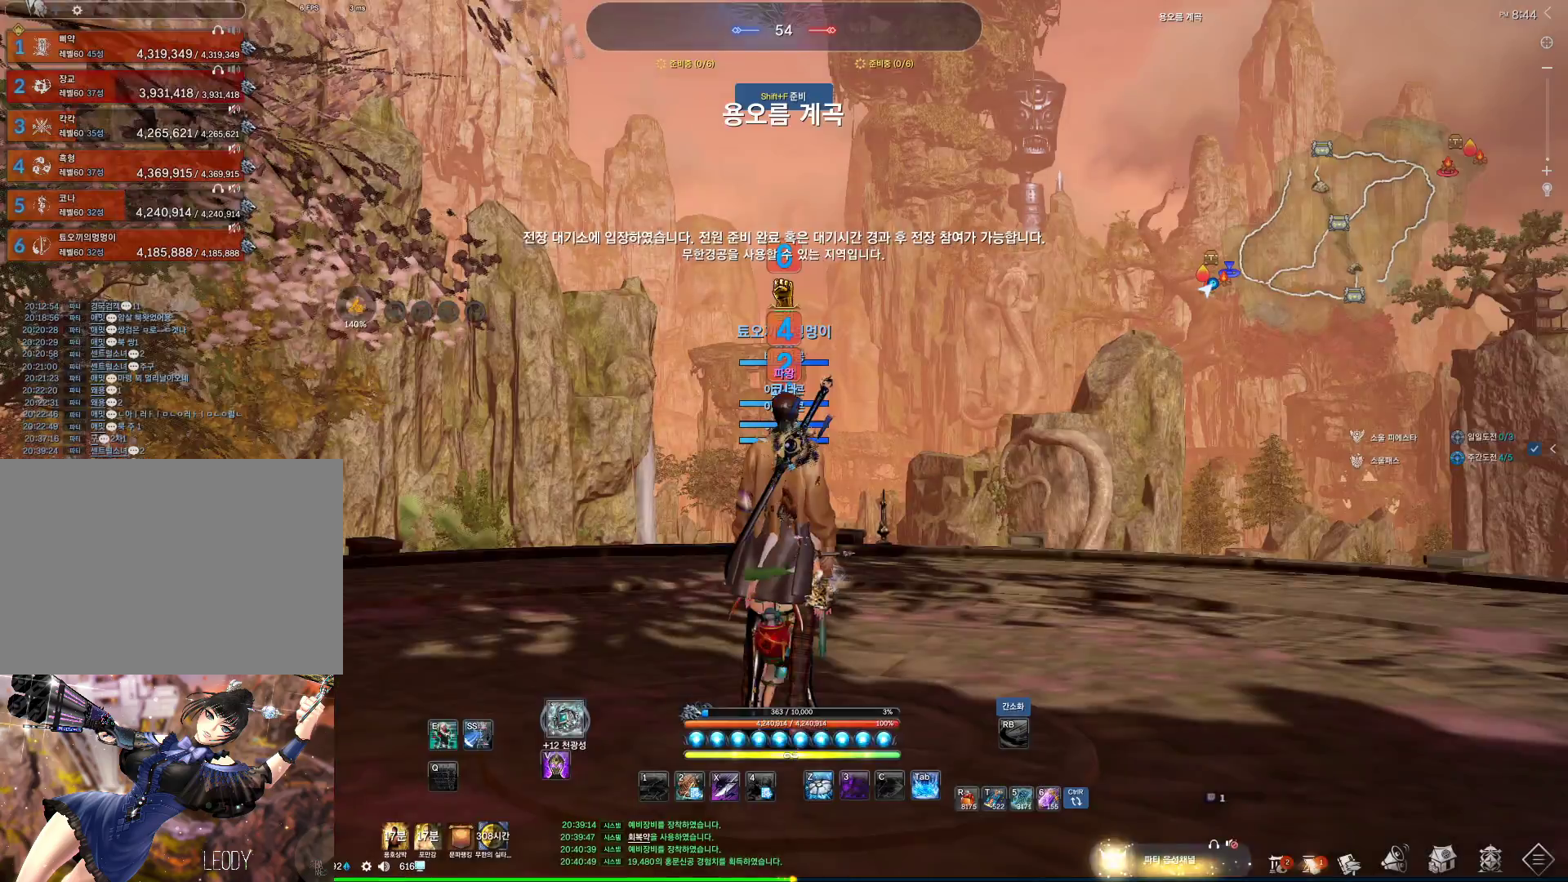
Gameplay with keyboard and mouse; each line is a JSON object with the keys and mouse buttons held at the frame after it. "events" lists presses ("down") and releases ("up") of "1", "2", "3", "4", "5", "a", "alt", "c", "ctrl", "d", "e", "f", "m", "q", "r", "s", "shift", "space", "t", "tab", "tilde", "v", "w", "x", "z", "mouse_left", "mouse_wheel", "mouse_right", "mouse_mb4" and "mouse_mb5" between this image and that frame as [ms after this image, input, new state], when the widget could be followed in between. "mouse_left", "mouse_wheel", "mouse_right", "mouse_mb4", "mouse_mb5" = the "left", "wheel", "right", "mb4", "mb5" buttons of the "mouse" list. No other keys are recorded. "wheel" means that the mouse wheel is clicked or scrolled. Not read: mouse_move.
{"keys": ["shift", "w"], "mouse": [], "events": [[133, "mouse_mb4", "down"], [233, "mouse_mb4", "up"], [233, "w", "down"], [267, "d", "down"], [400, "shift", "down"], [500, "d", "up"]]}
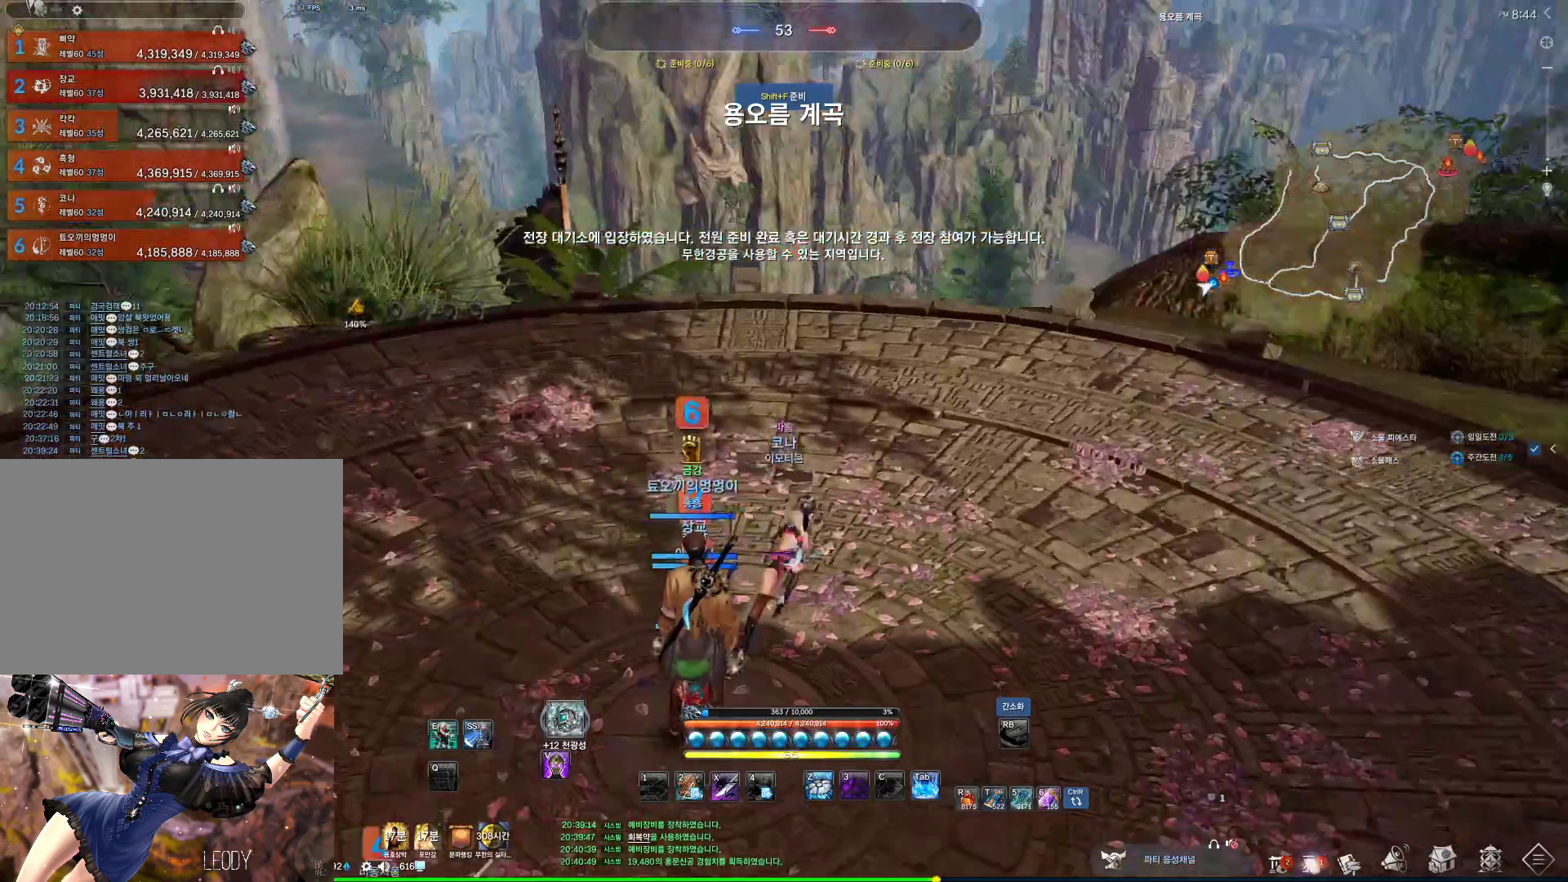
{"keys": [], "mouse": [], "events": [[33, "shift", "up"], [300, "mouse_mb4", "down"], [333, "space", "down"], [367, "w", "up"], [433, "mouse_mb4", "up"], [467, "space", "up"]]}
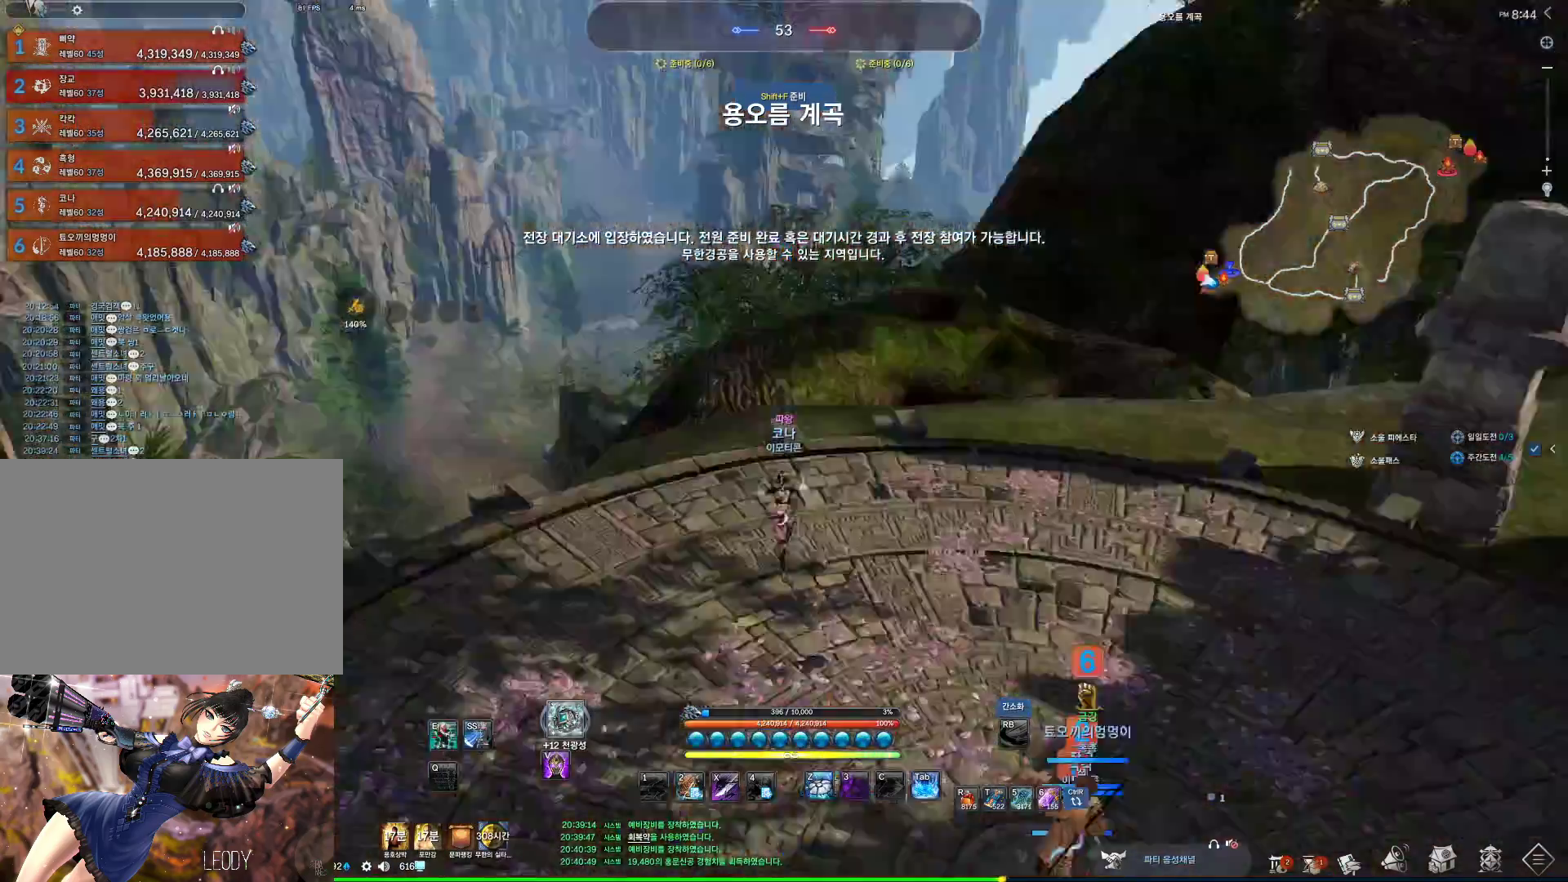
{"keys": ["space", "w"], "mouse": [], "events": [[133, "w", "down"], [200, "shift", "down"], [267, "d", "down"], [367, "shift", "up"], [500, "d", "up"], [500, "space", "down"]]}
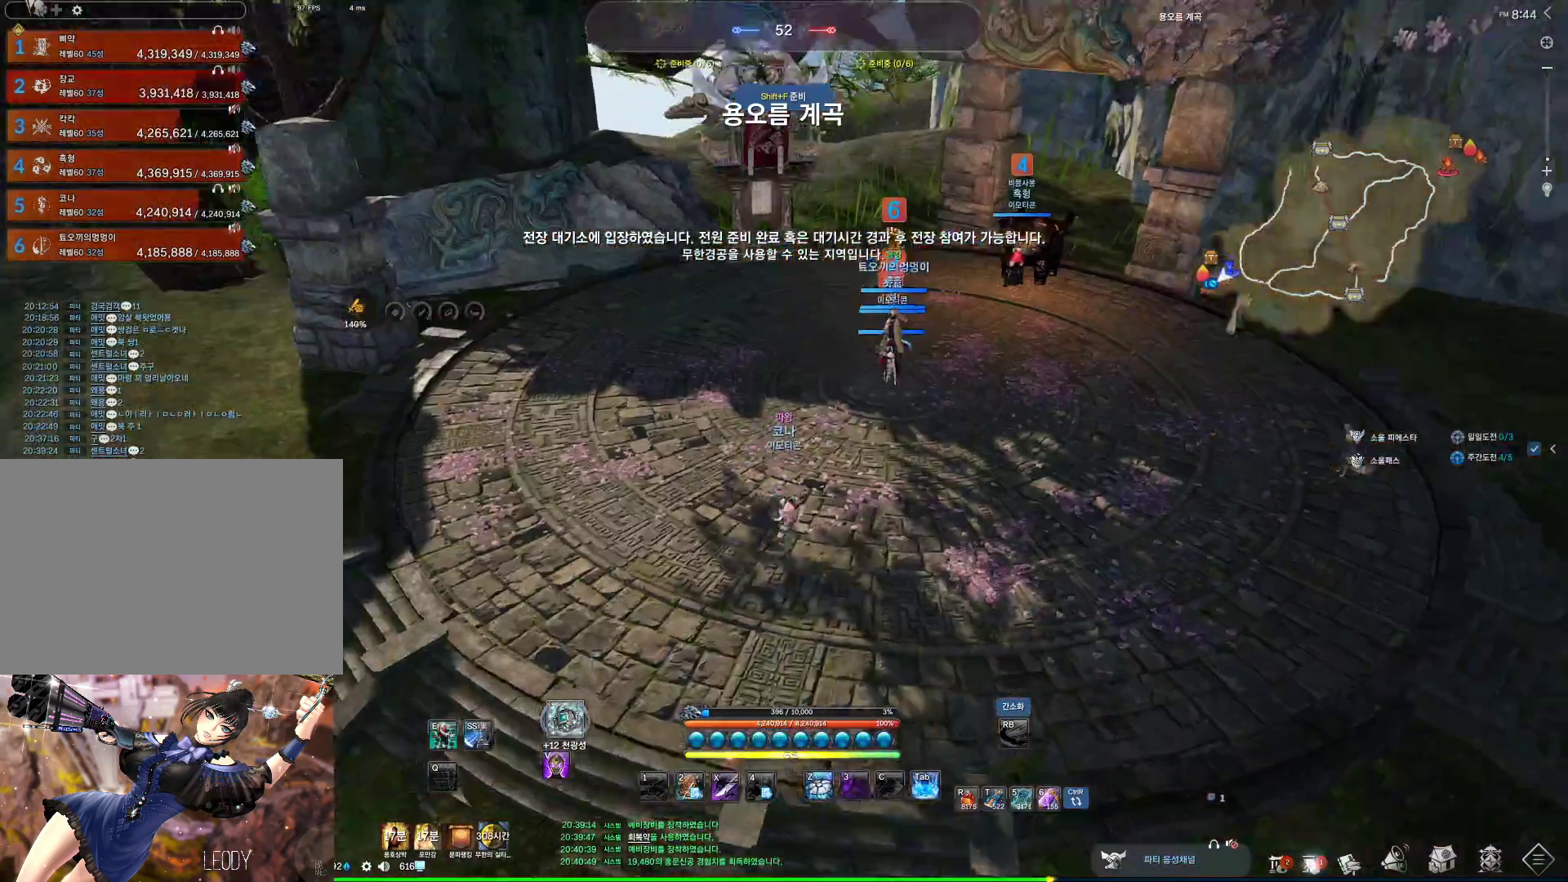
{"keys": ["a", "alt", "w"], "mouse": ["mb4"], "events": [[167, "a", "down"], [167, "space", "up"], [367, "alt", "down"], [400, "mouse_mb4", "down"], [467, "mouse_mb4", "up"], [500, "mouse_mb4", "down"]]}
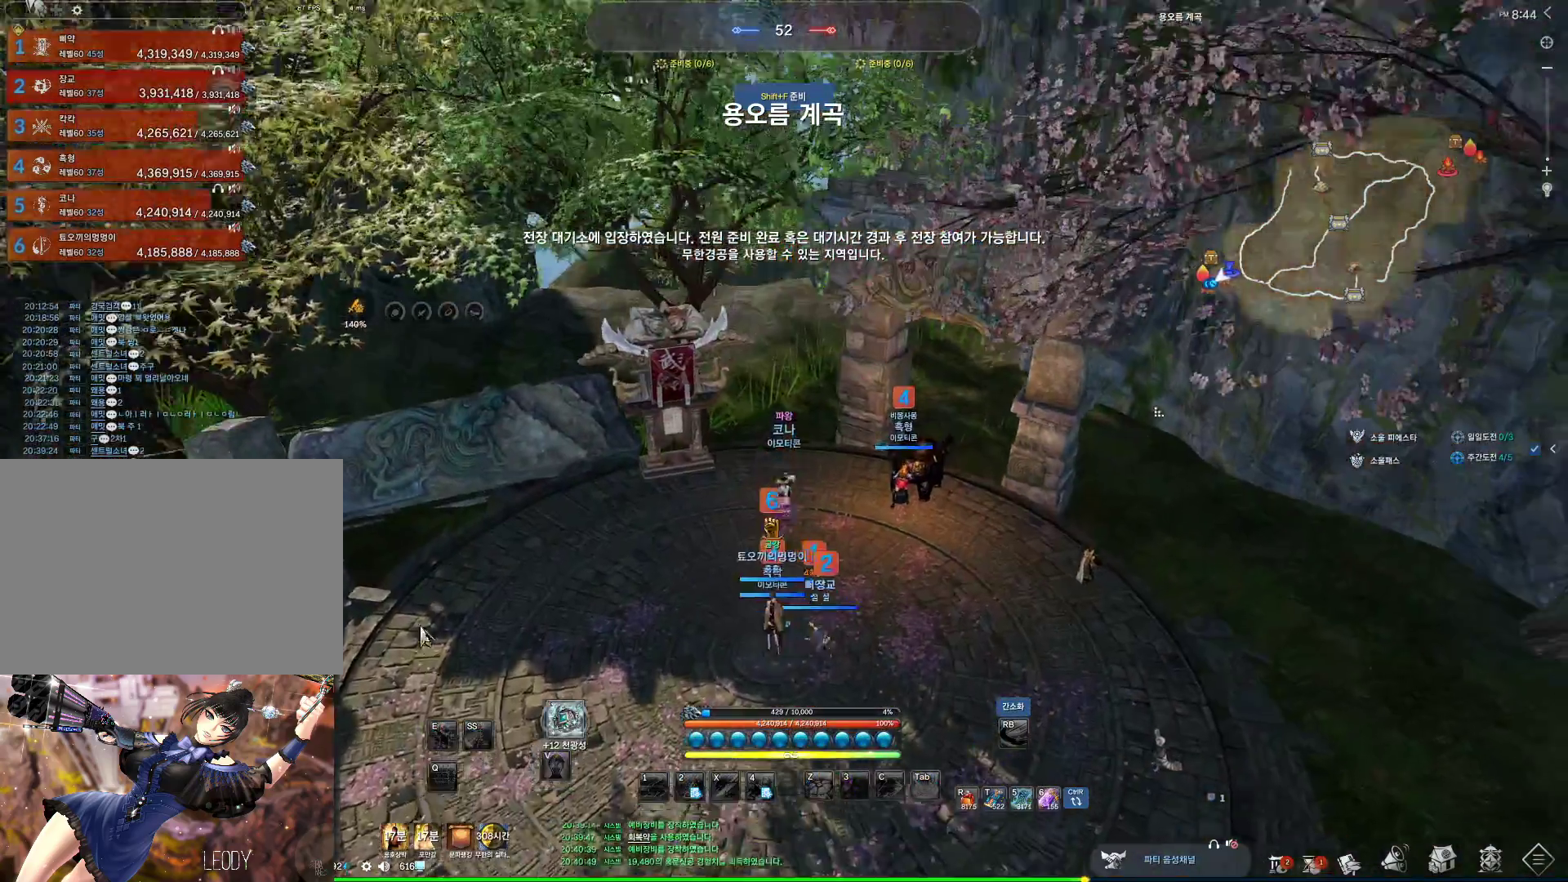
{"keys": ["alt", "w"], "mouse": [], "events": [[100, "mouse_mb4", "up"], [467, "a", "up"]]}
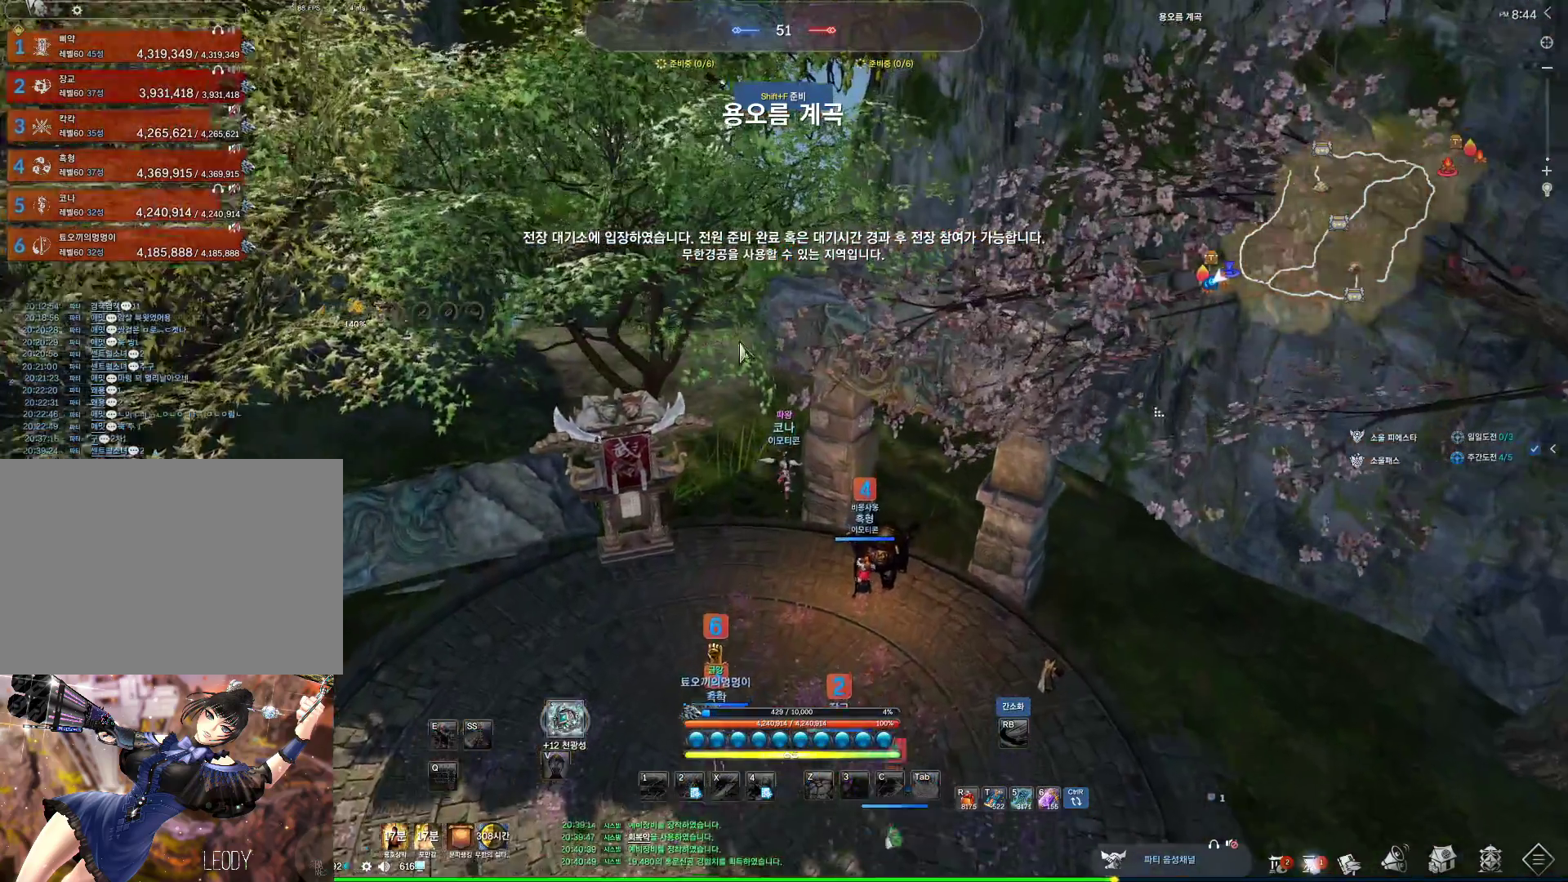
{"keys": ["a", "s"], "mouse": [], "events": [[33, "d", "down"], [133, "mouse_left", "down"], [133, "mouse_right", "down"], [267, "mouse_left", "up"], [267, "mouse_right", "up"], [267, "w", "up"], [400, "alt", "up"], [400, "d", "up"], [467, "a", "down"], [500, "s", "down"]]}
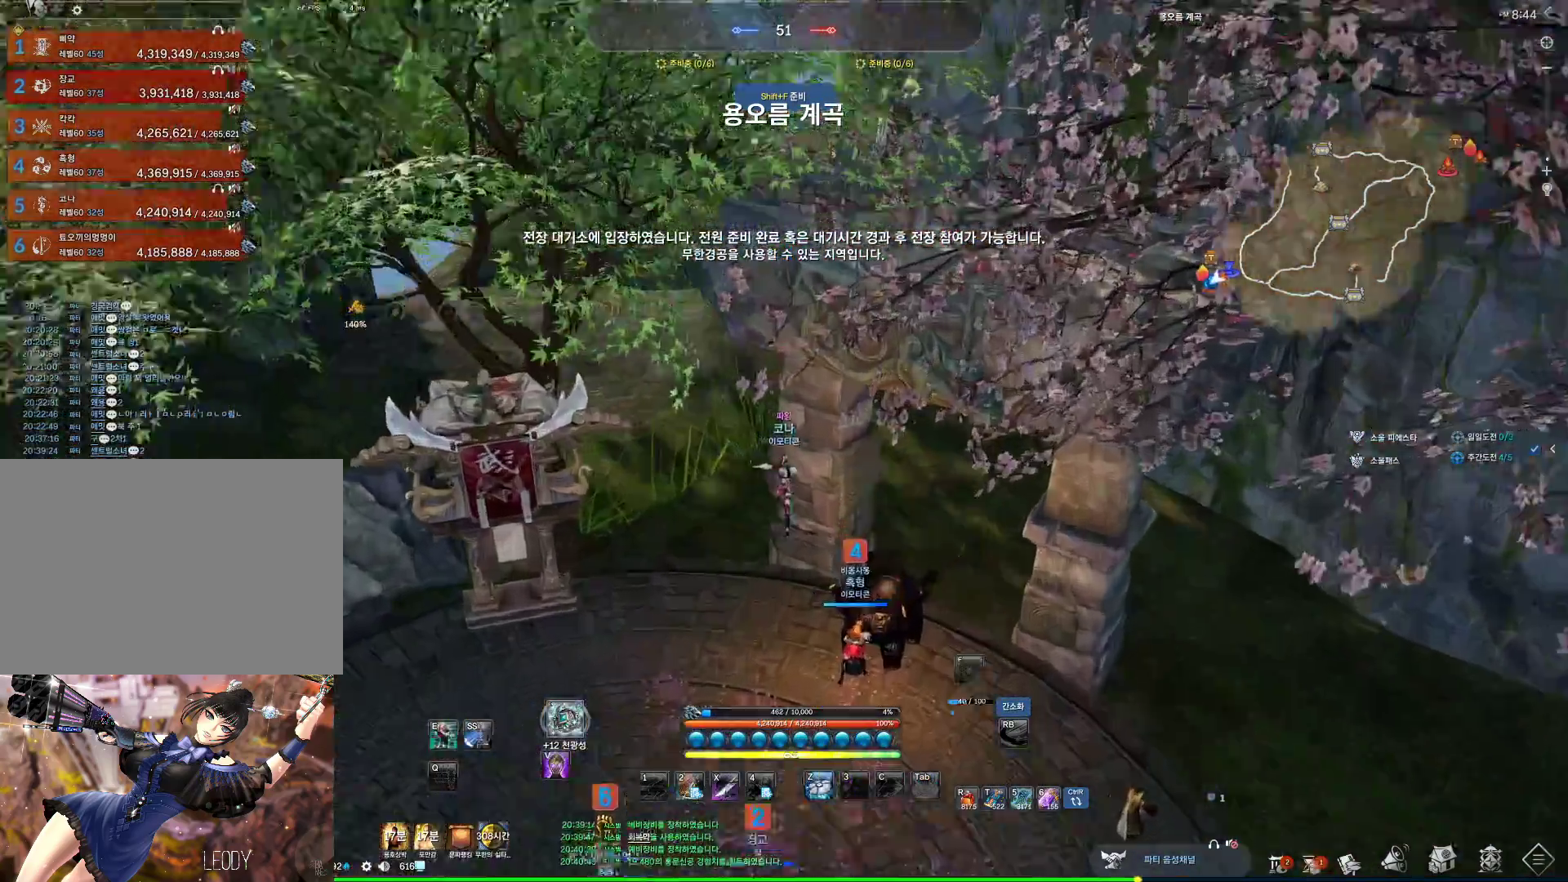
{"keys": ["a"], "mouse": [], "events": [[33, "mouse_mb5", "down"], [100, "mouse_mb4", "down"], [100, "mouse_mb5", "up"], [233, "mouse_mb4", "up"], [233, "s", "up"]]}
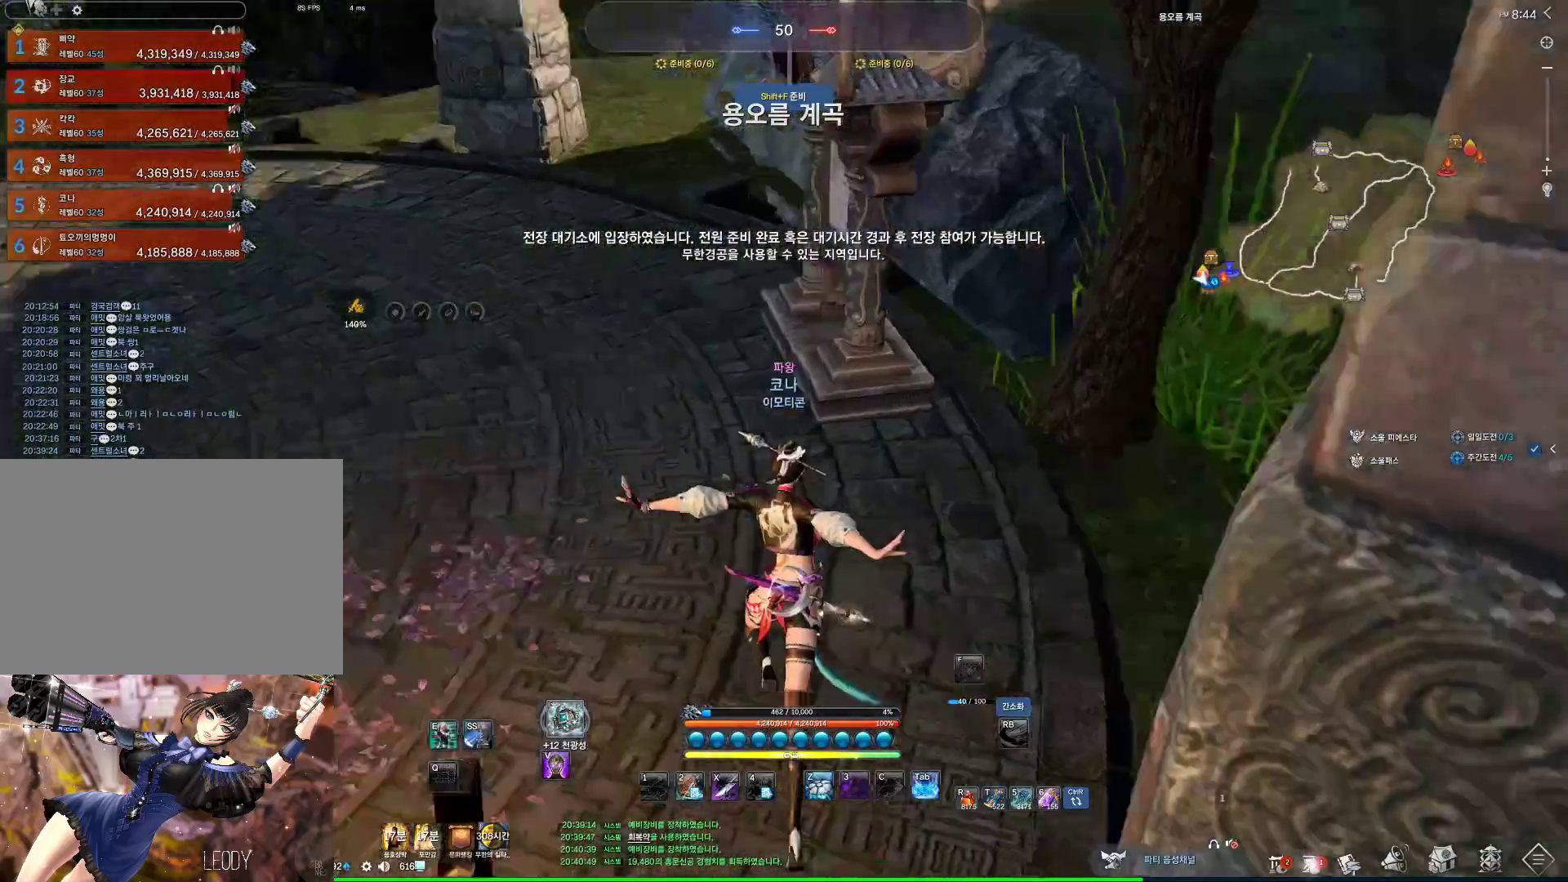
{"keys": [], "mouse": [], "events": [[167, "mouse_mb4", "down"], [200, "a", "up"], [200, "mouse_mb4", "up"], [233, "f", "down"], [300, "f", "up"], [400, "f", "down"], [433, "f", "up"]]}
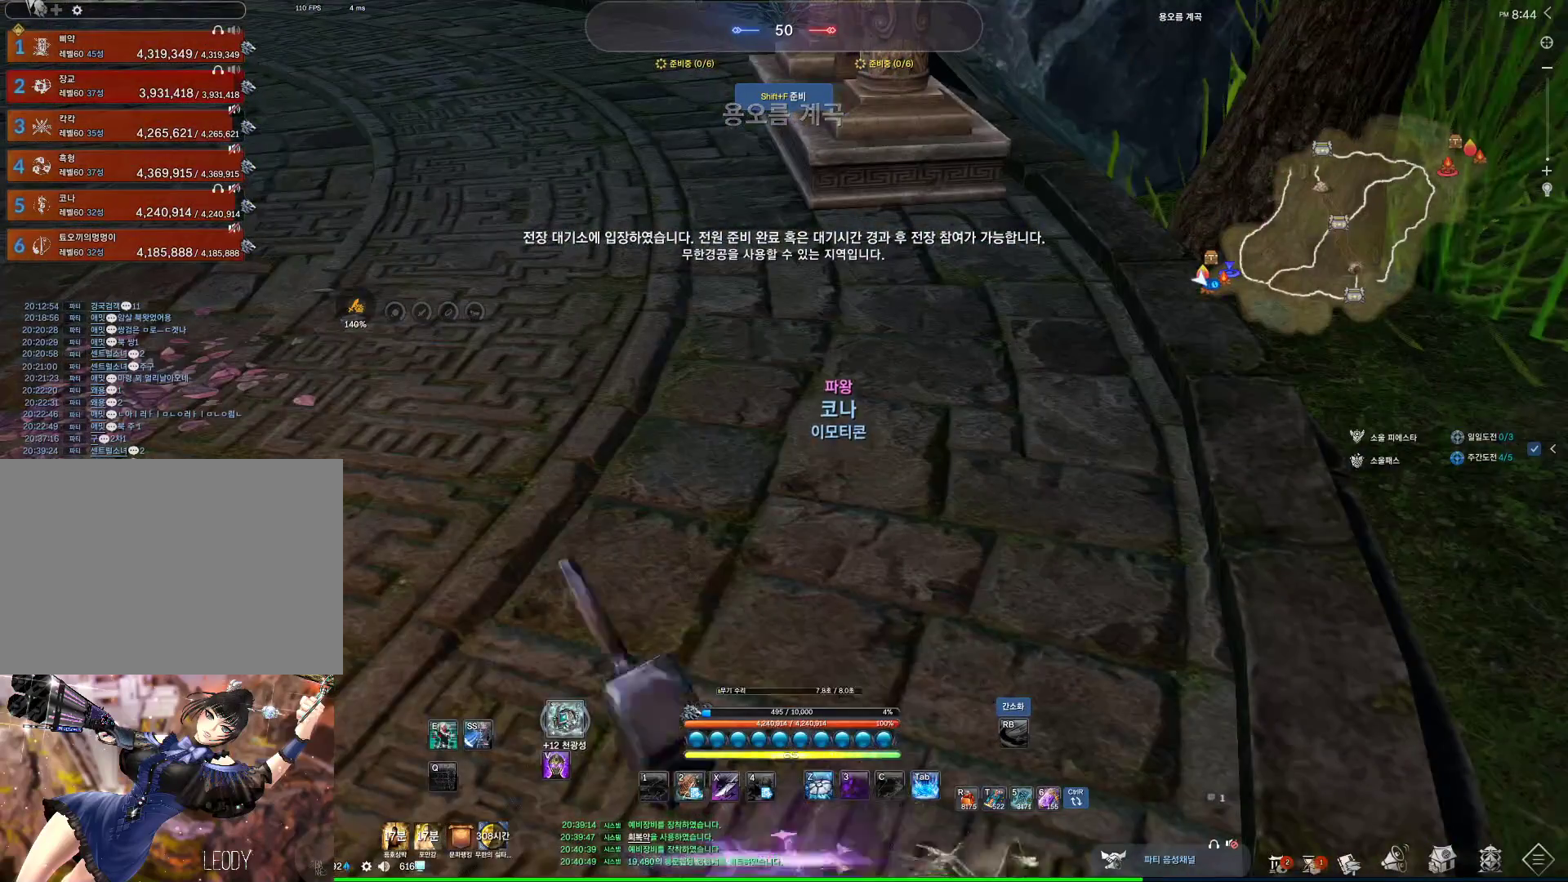
{"keys": [], "mouse": [], "events": [[33, "f", "down"], [67, "mouse_mb4", "down"], [133, "mouse_mb4", "up"], [167, "f", "up"], [300, "mouse_wheel", "down"], [433, "mouse_wheel", "up"]]}
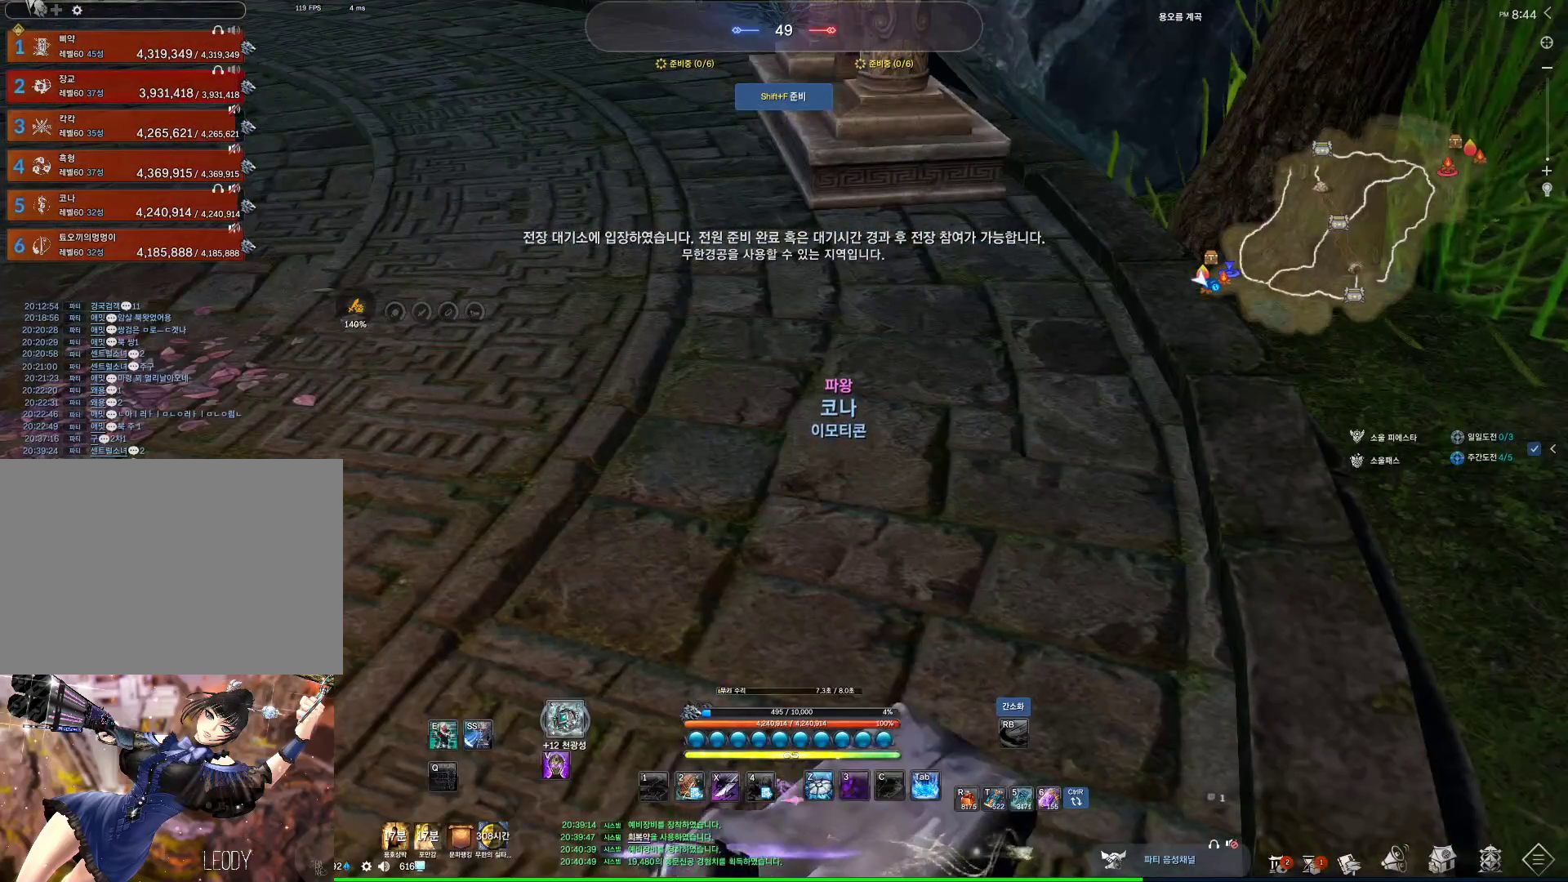
{"keys": ["alt"], "mouse": [], "events": [[167, "mouse_mb4", "down"], [233, "mouse_mb4", "up"], [267, "alt", "down"], [333, "mouse_mb4", "down"], [467, "mouse_mb4", "up"]]}
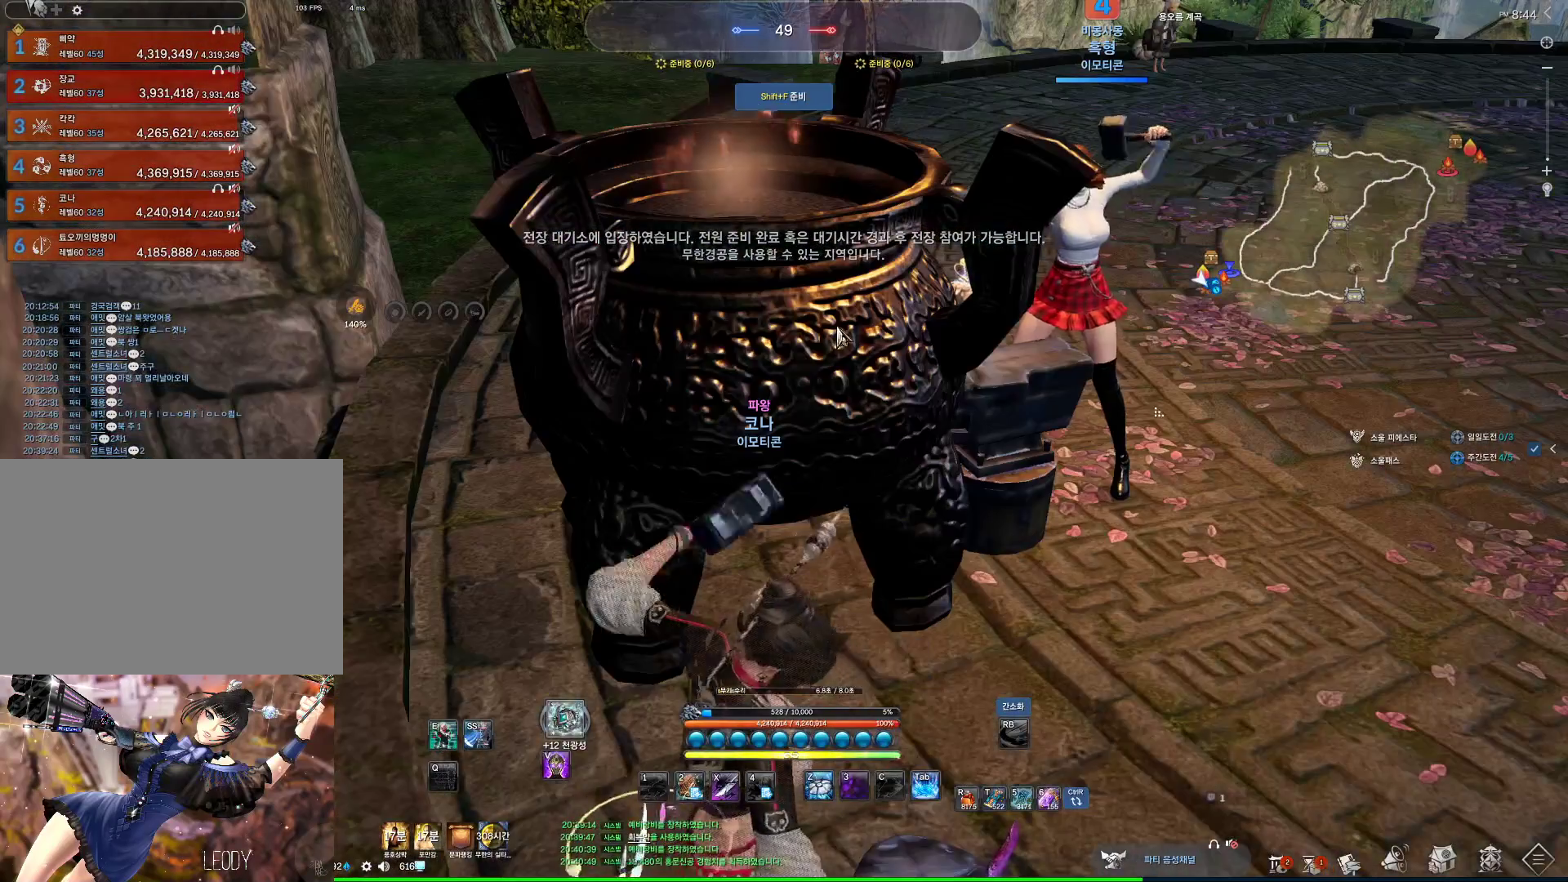
{"keys": [], "mouse": [], "events": [[233, "mouse_left", "down"], [233, "mouse_right", "down"], [333, "mouse_left", "up"], [333, "mouse_right", "up"], [433, "alt", "up"]]}
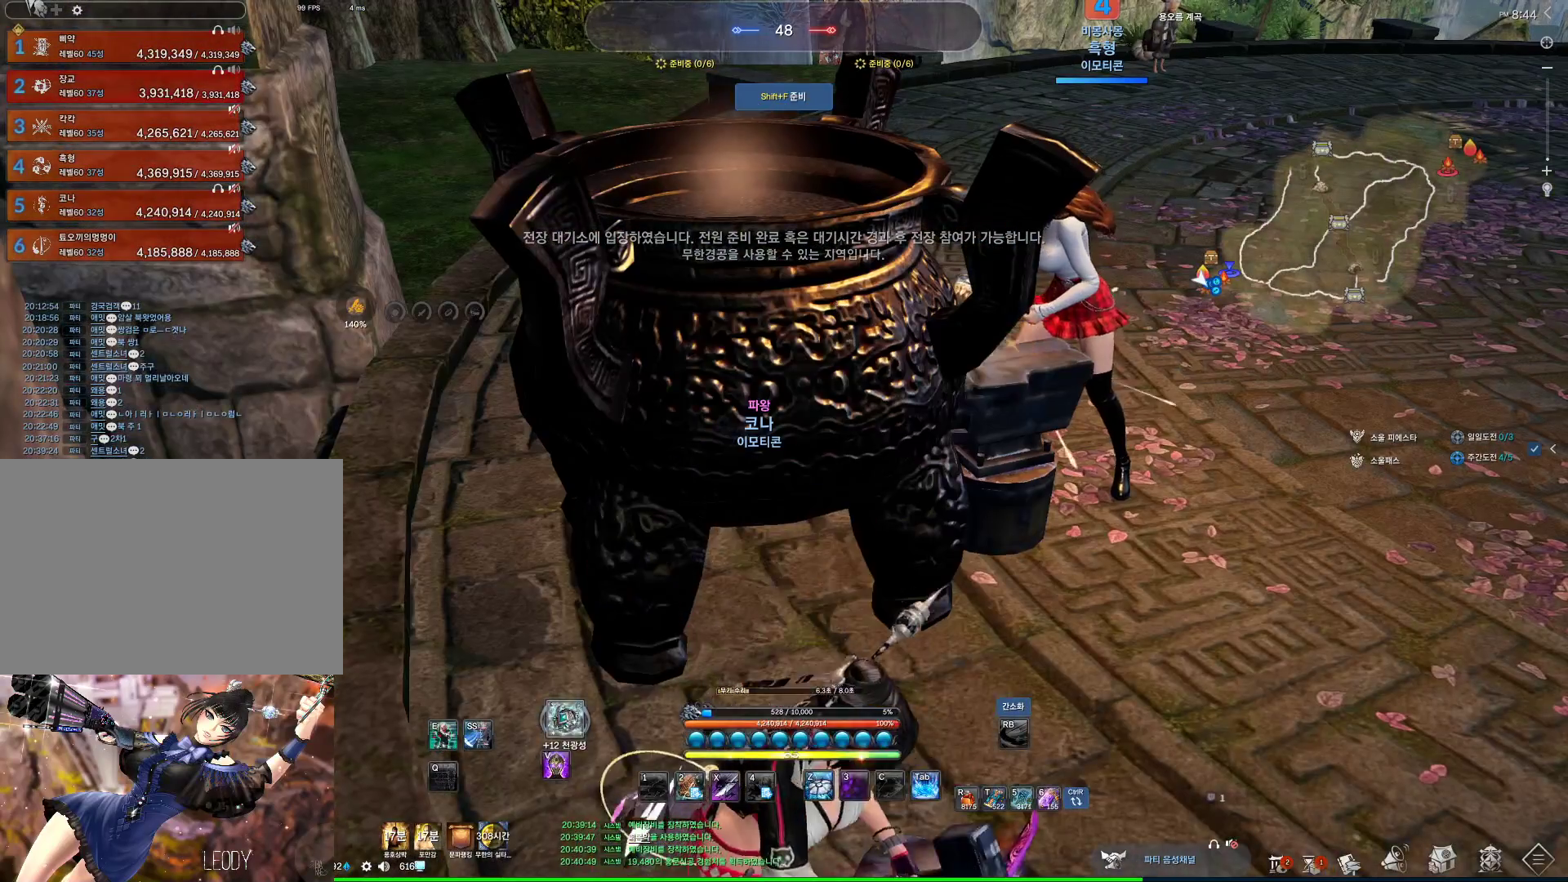
{"keys": [], "mouse": [], "events": [[67, "m", "down"], [167, "m", "up"], [267, "m", "down"], [400, "m", "up"]]}
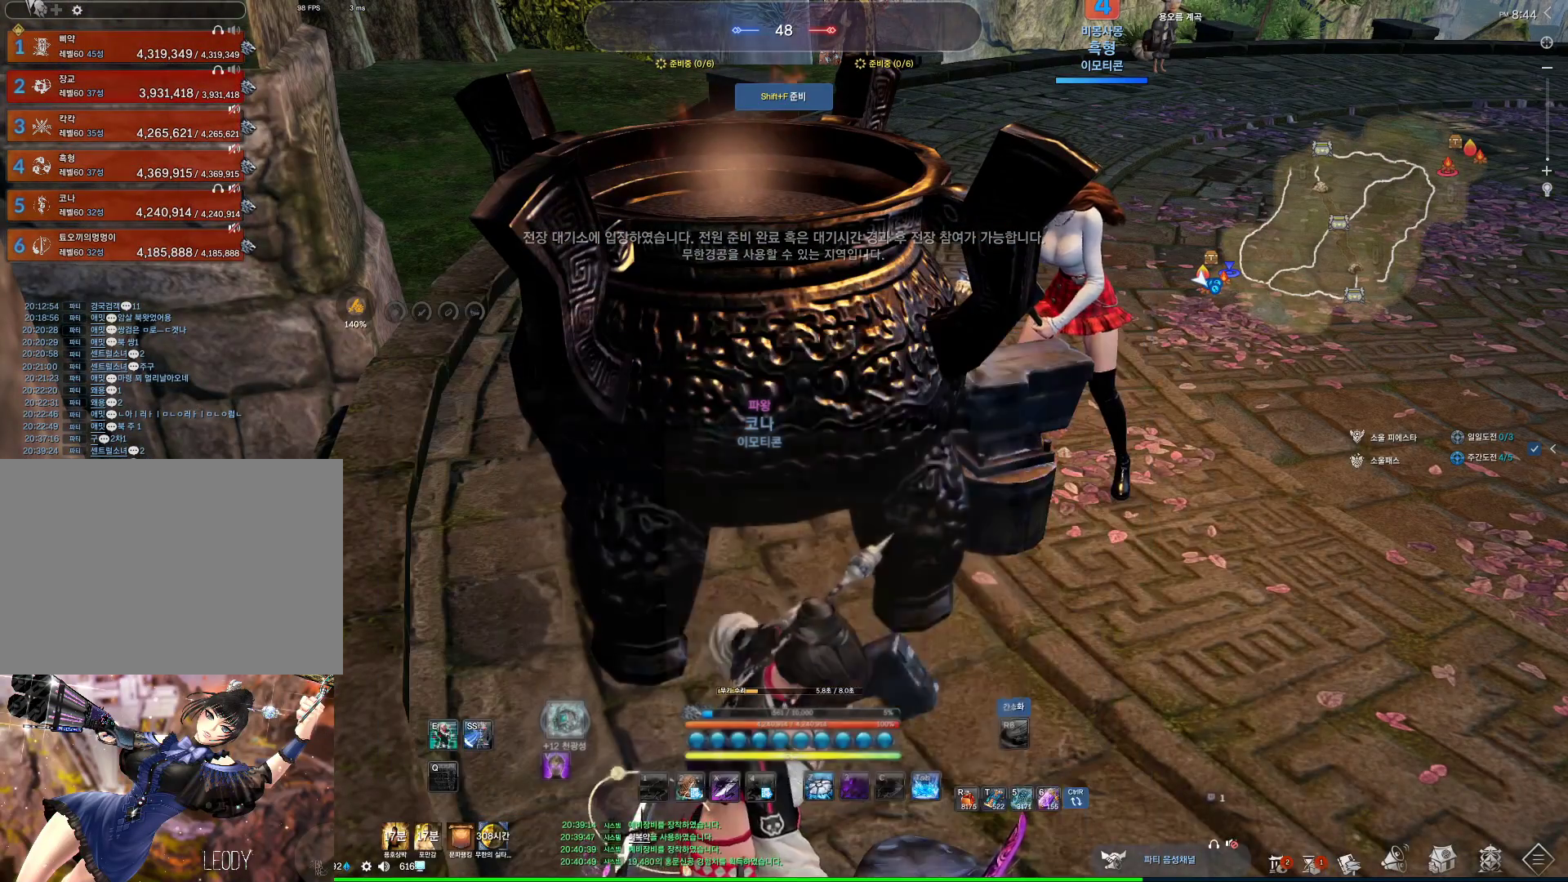
{"keys": [], "mouse": [], "events": []}
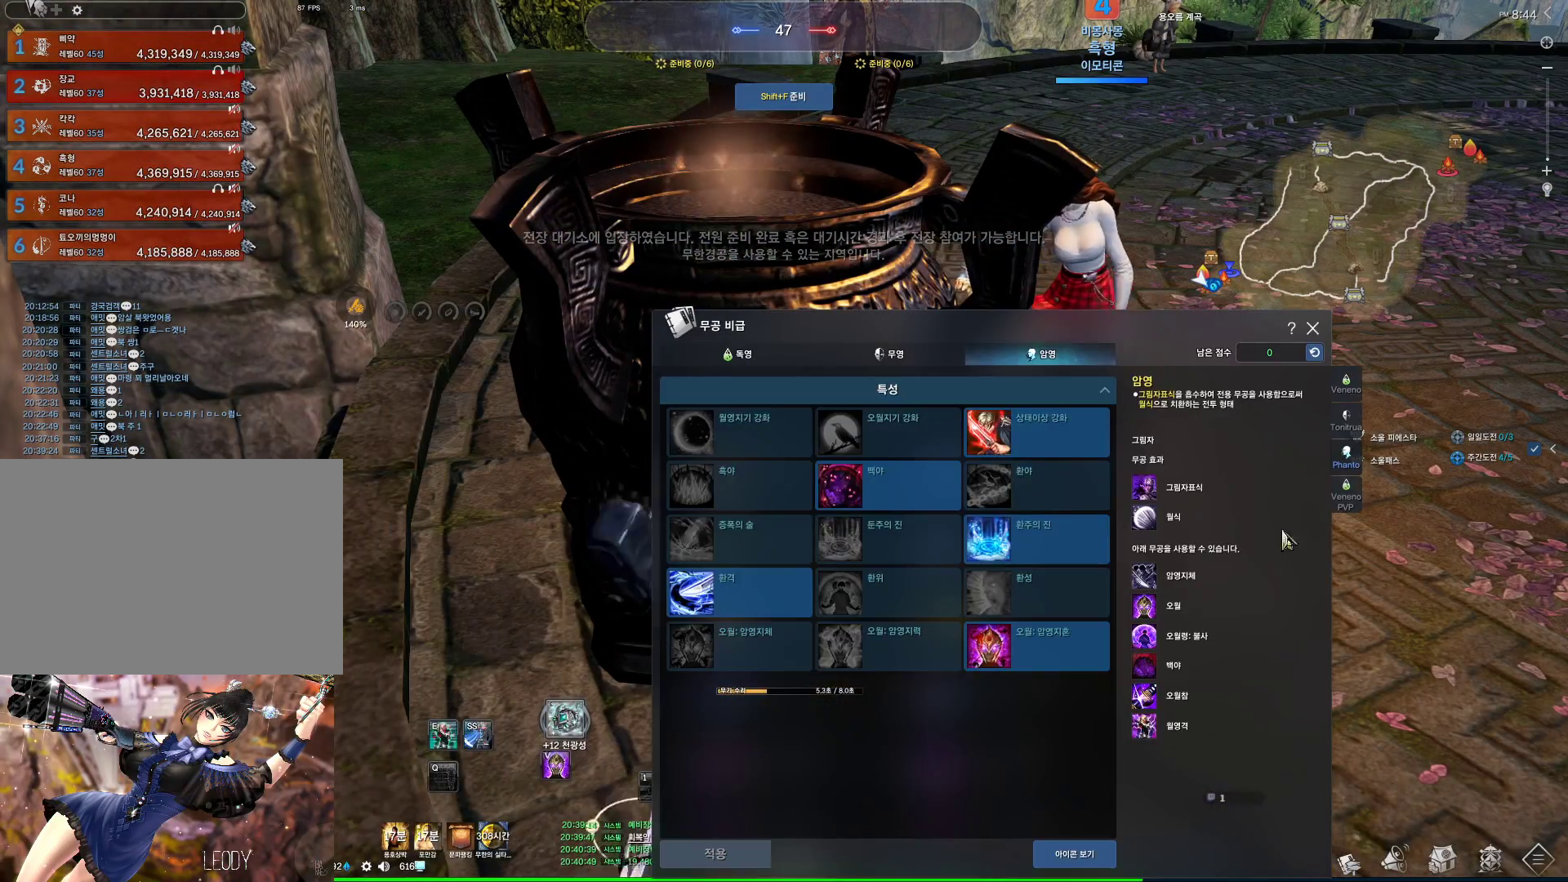
{"keys": [], "mouse": [], "events": [[300, "mouse_left", "down"], [400, "mouse_left", "up"]]}
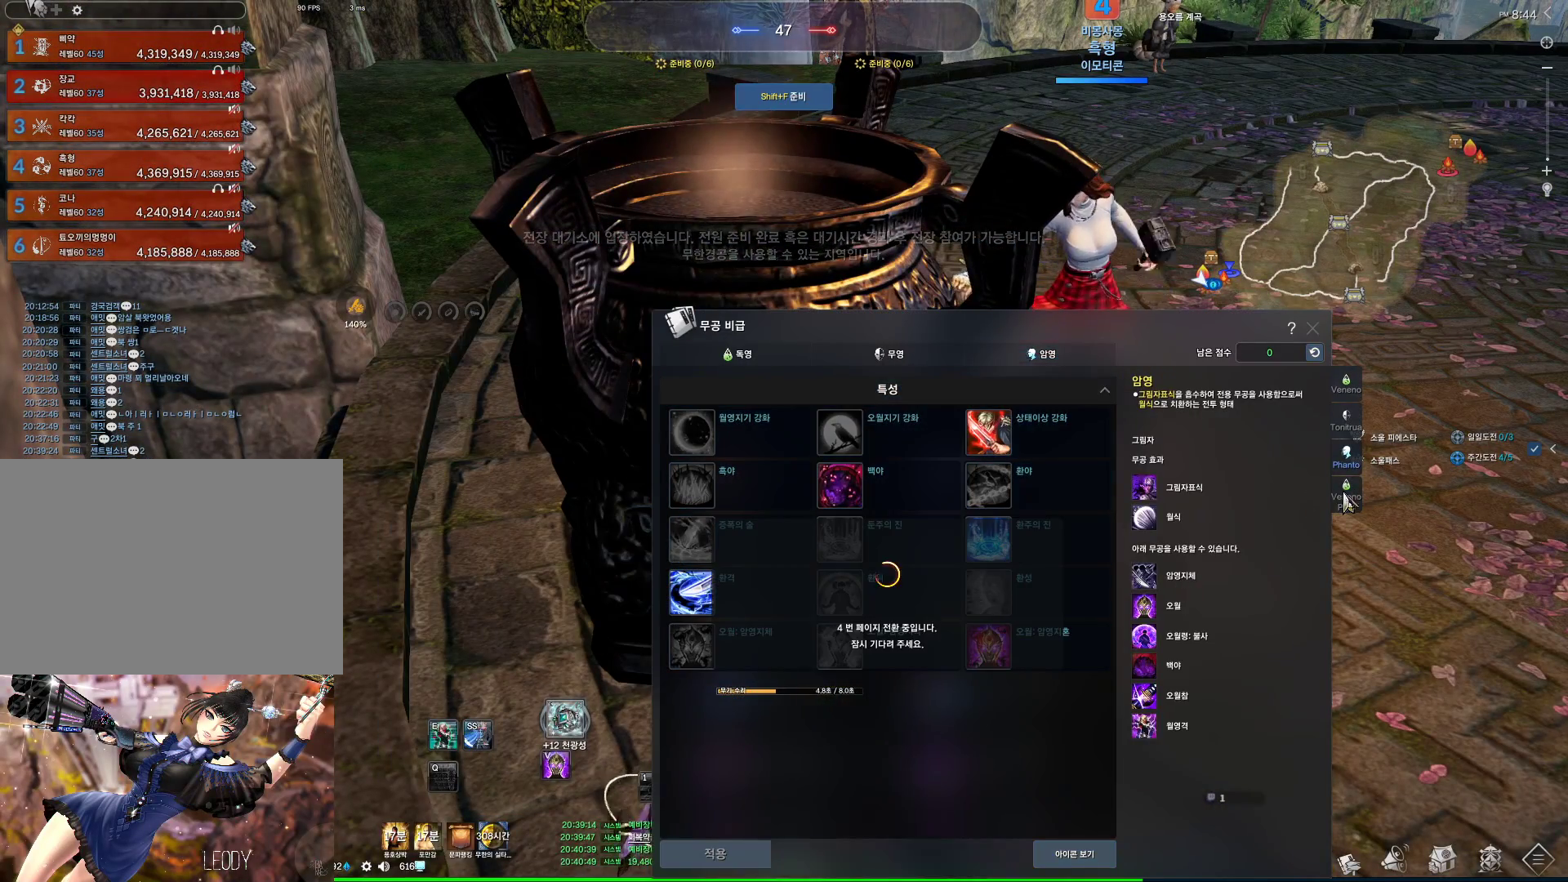
{"keys": [], "mouse": [], "events": []}
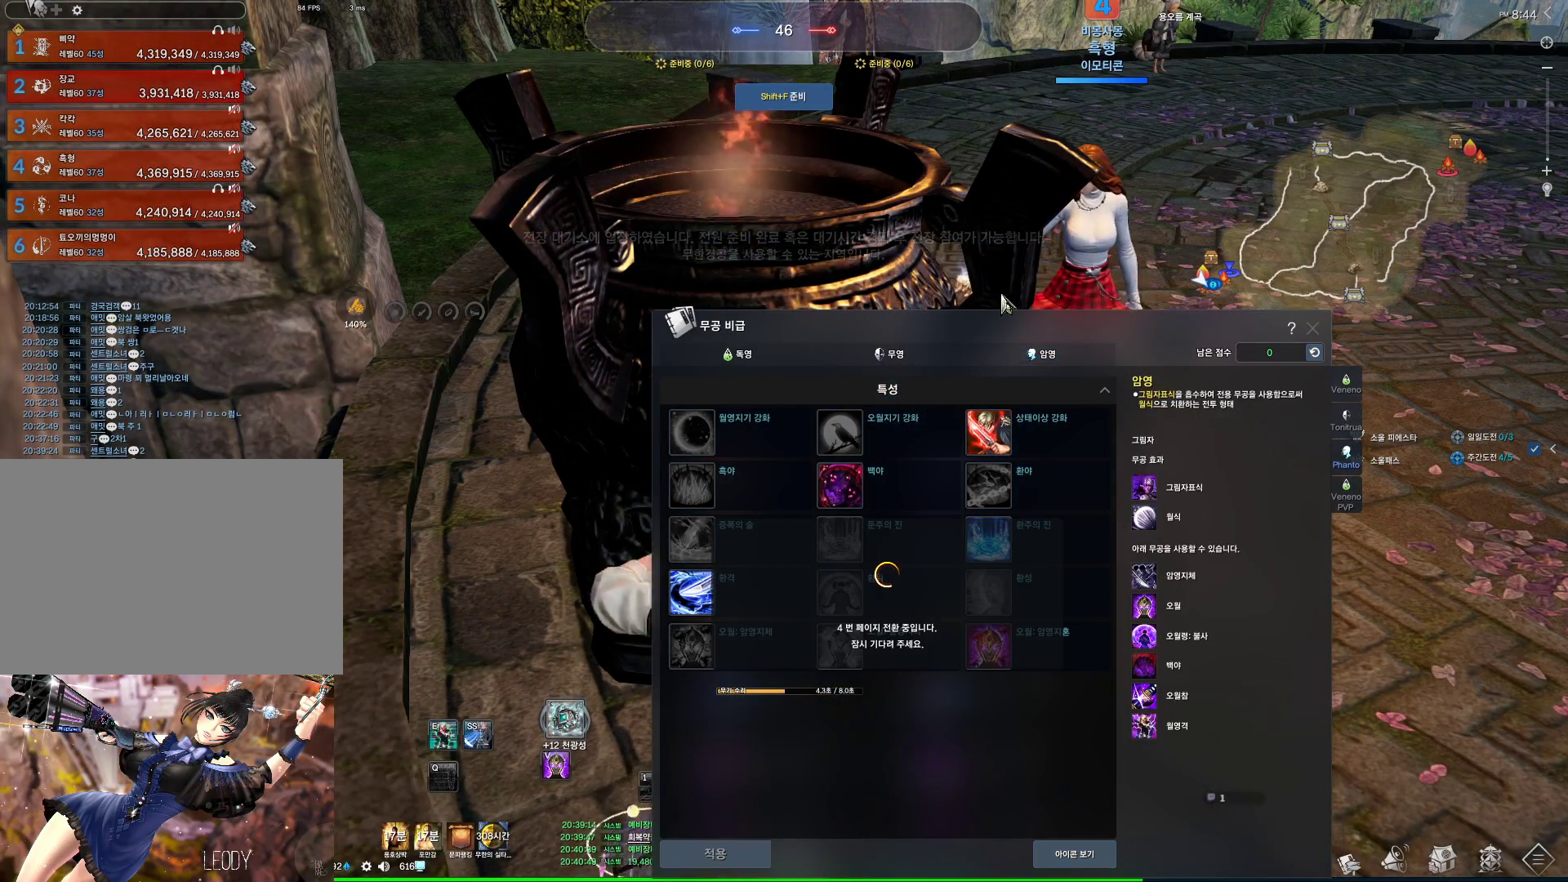
{"keys": [], "mouse": [], "events": []}
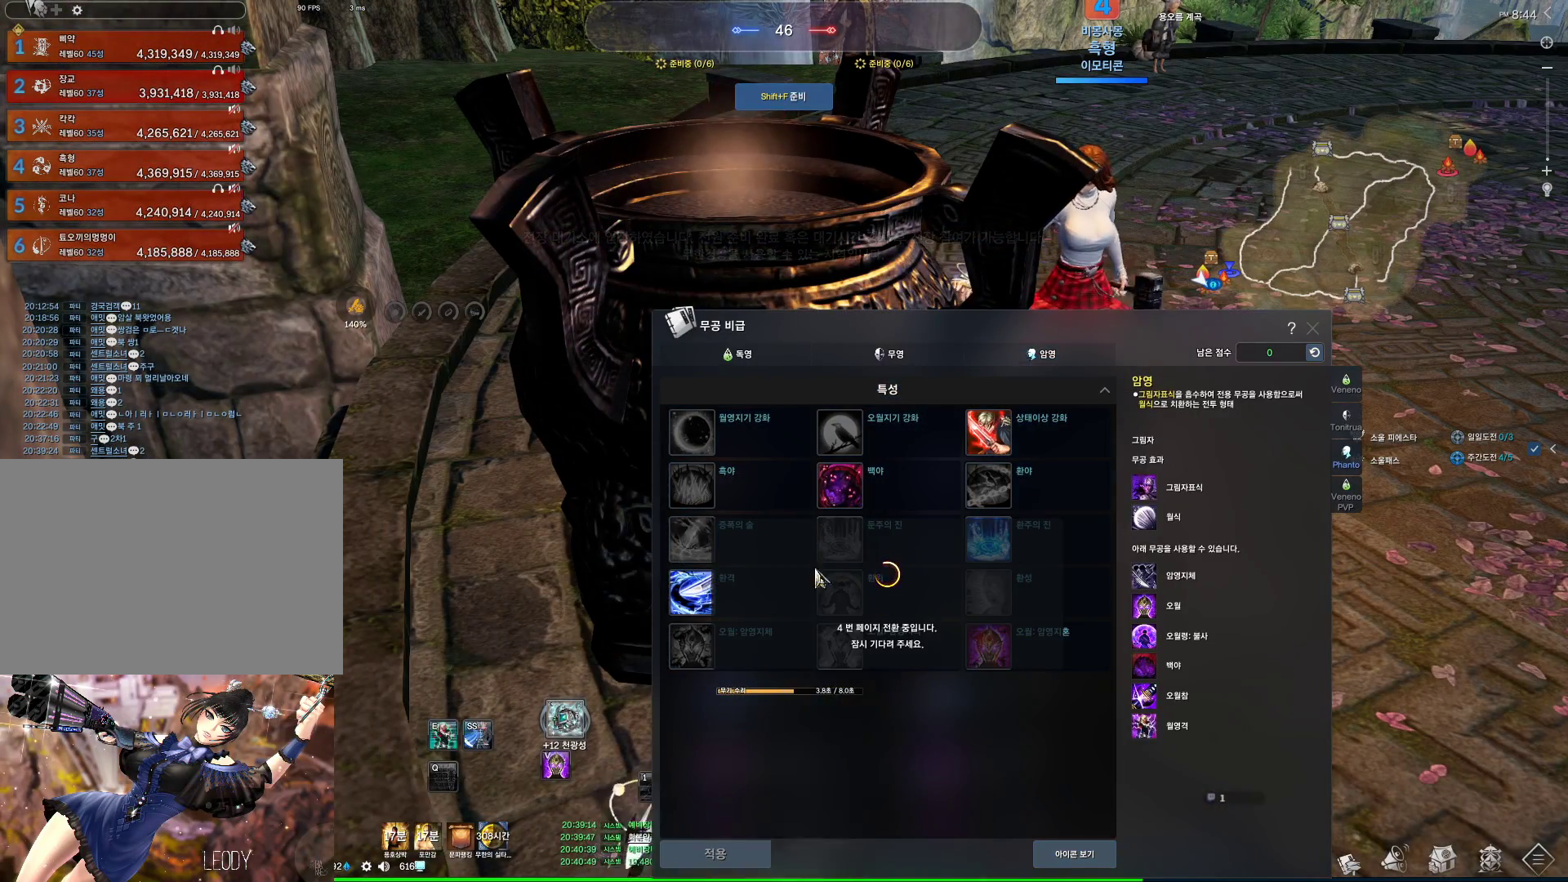
{"keys": [], "mouse": [], "events": []}
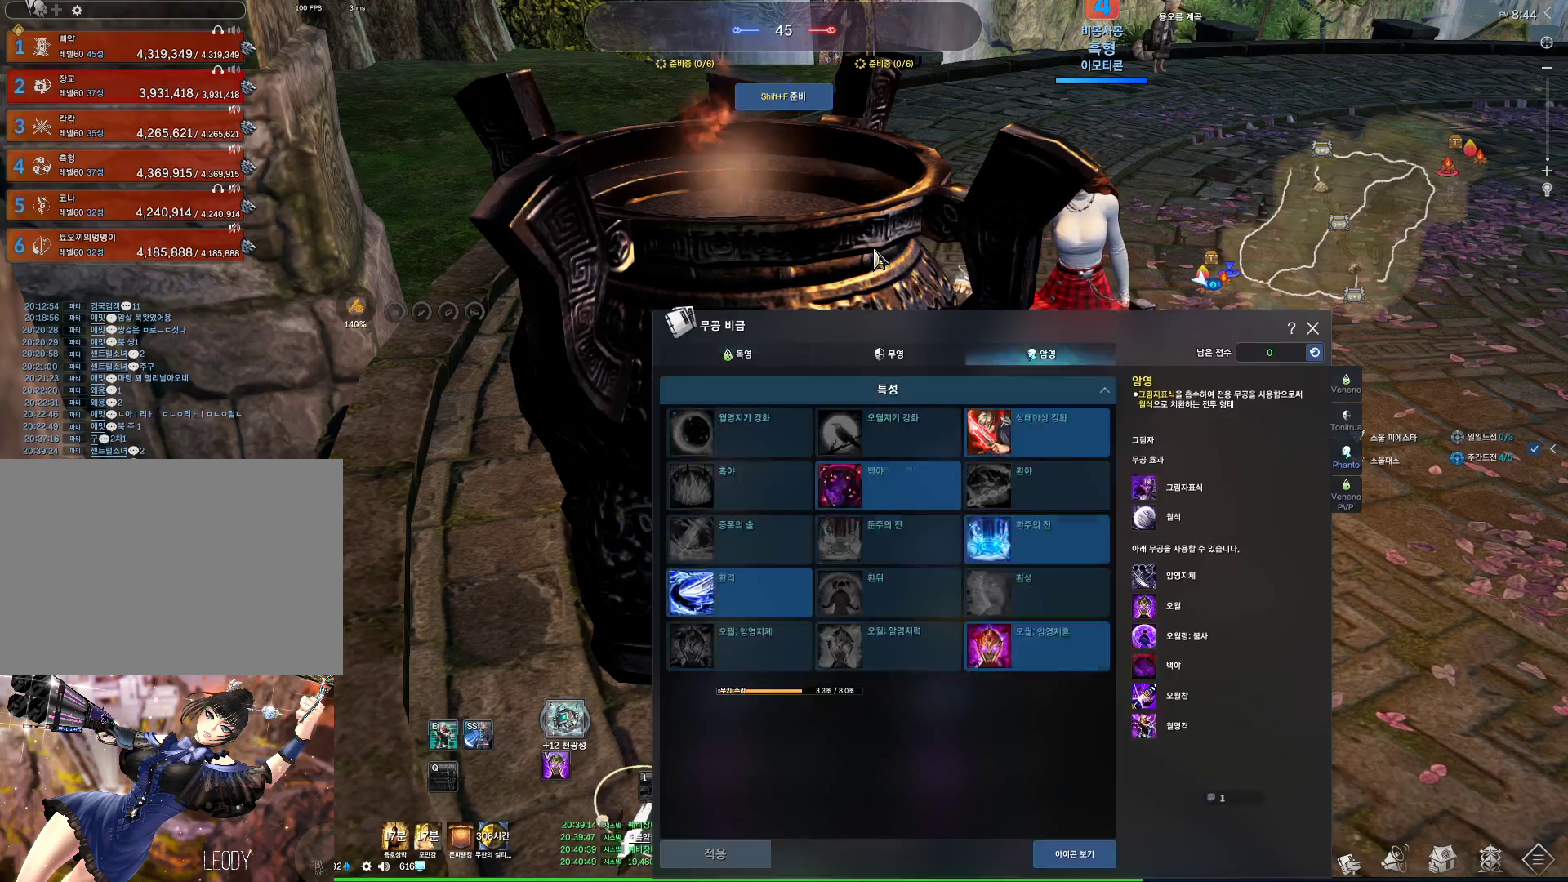
{"keys": [], "mouse": [], "events": []}
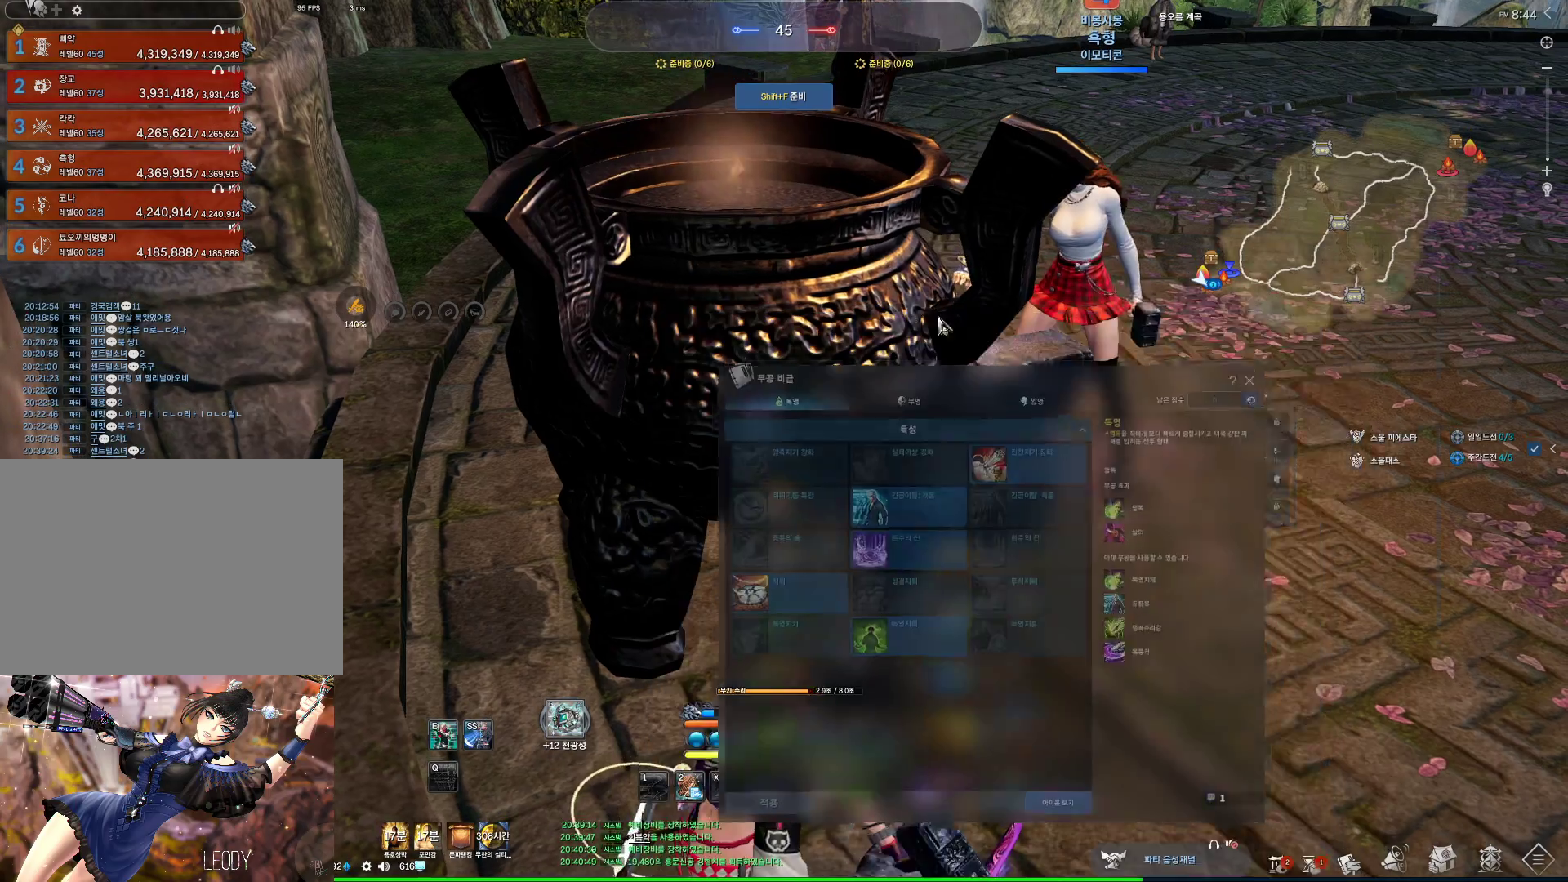
{"keys": [], "mouse": [], "events": []}
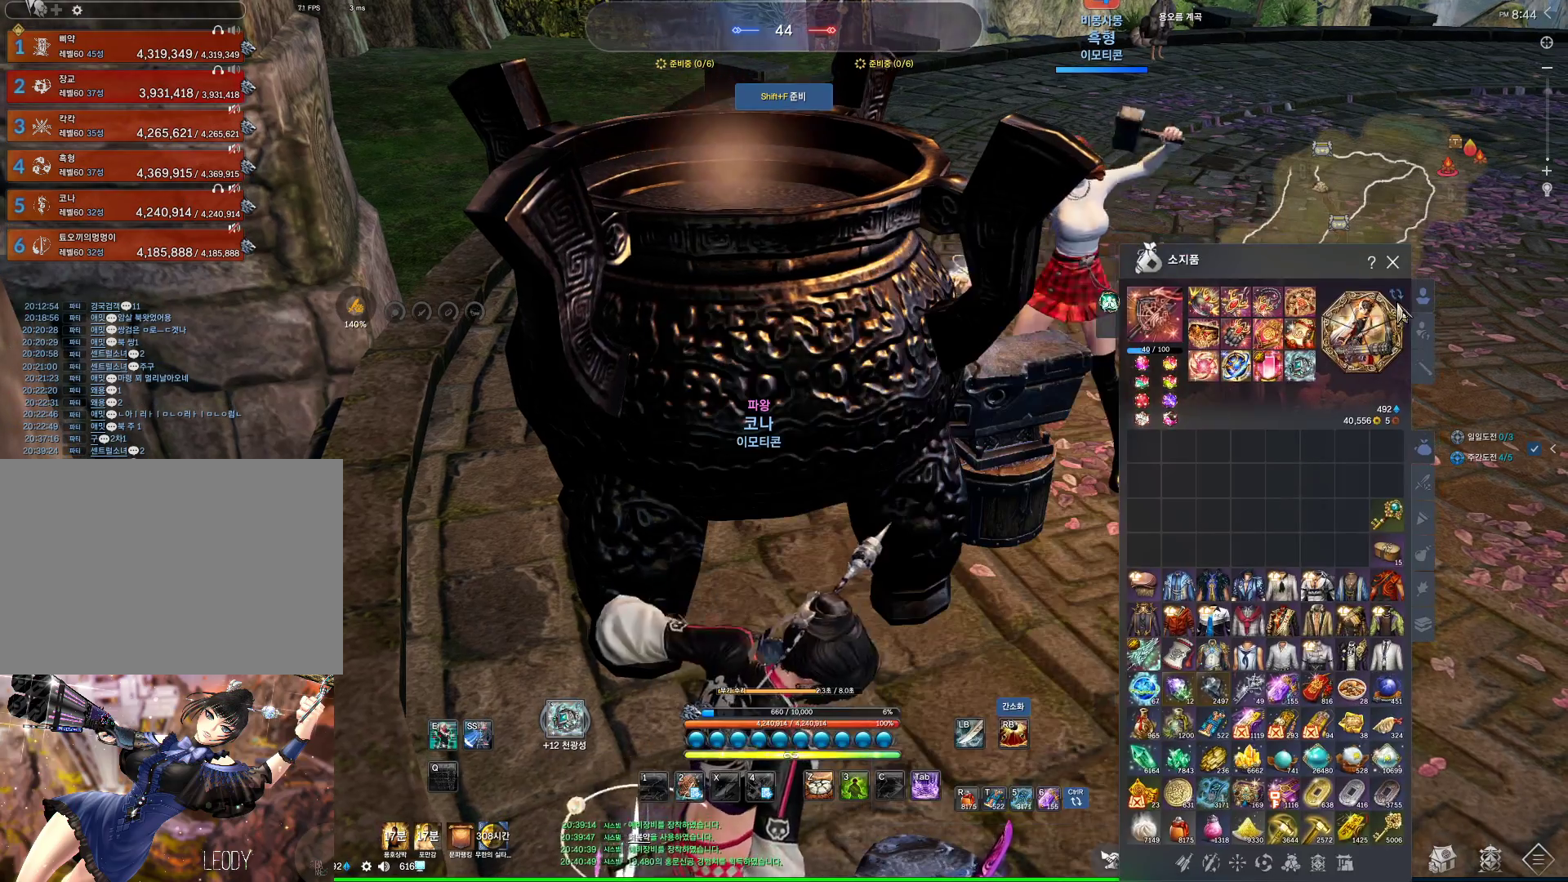
{"keys": [], "mouse": [], "events": [[100, "mouse_left", "down"], [200, "mouse_left", "up"]]}
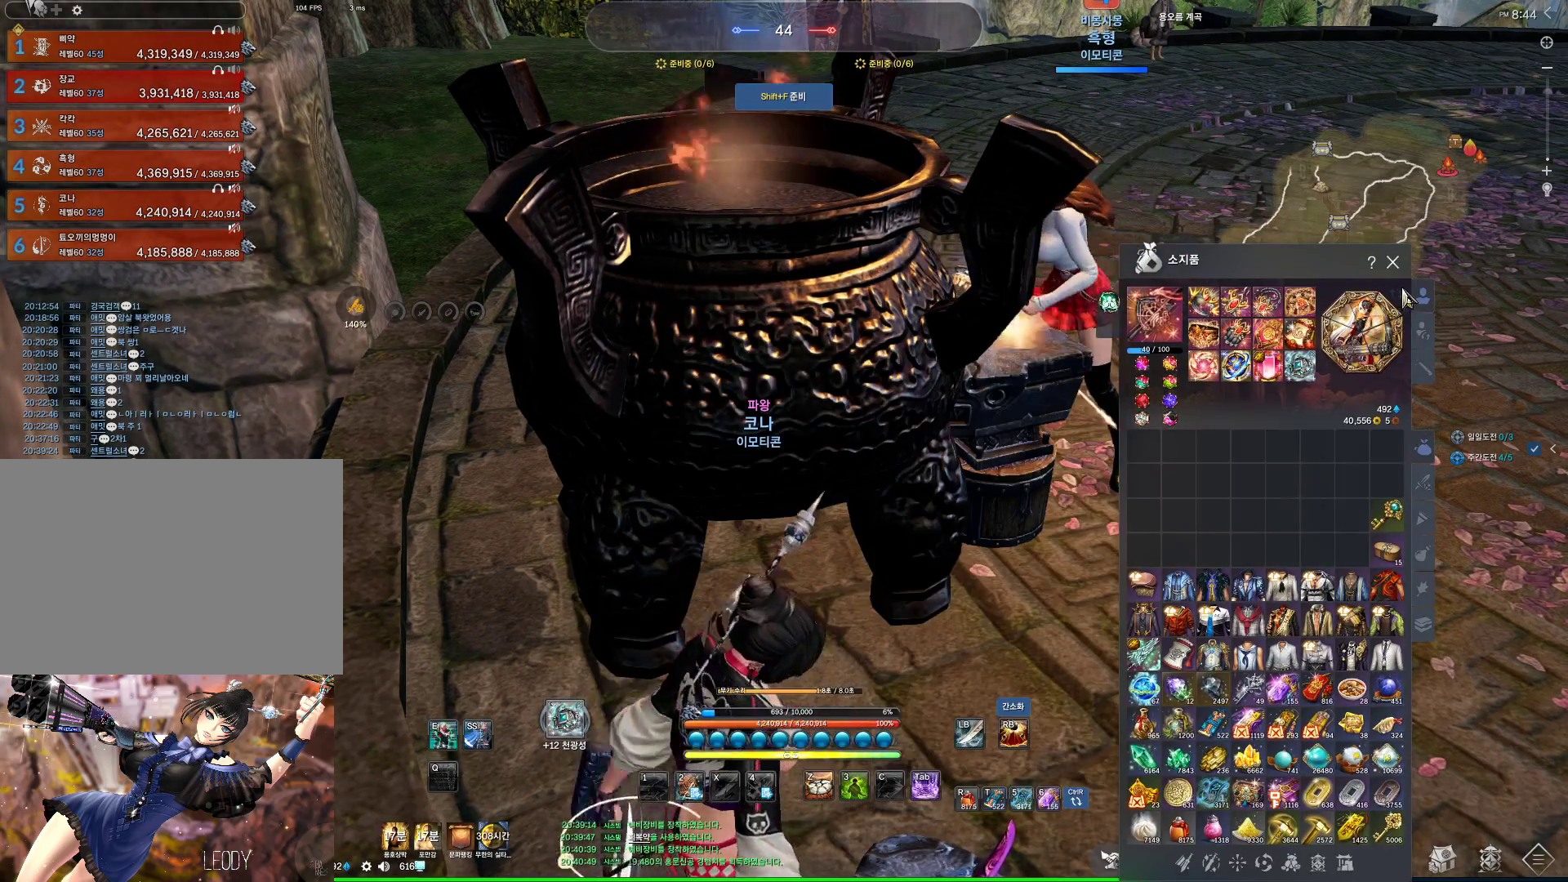
{"keys": [], "mouse": [], "events": []}
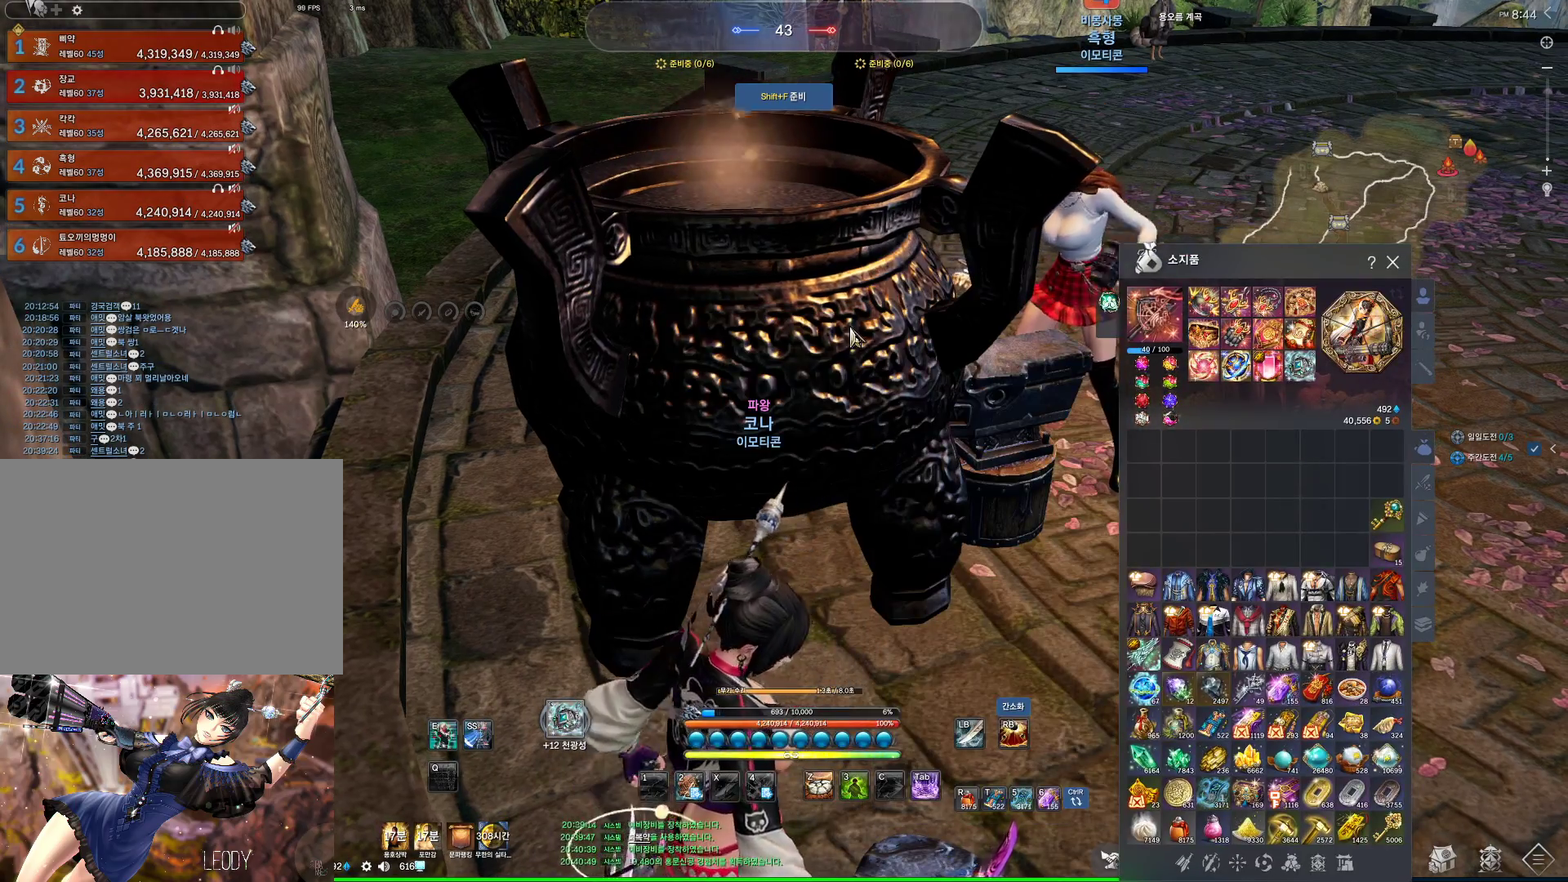
{"keys": [], "mouse": [], "events": []}
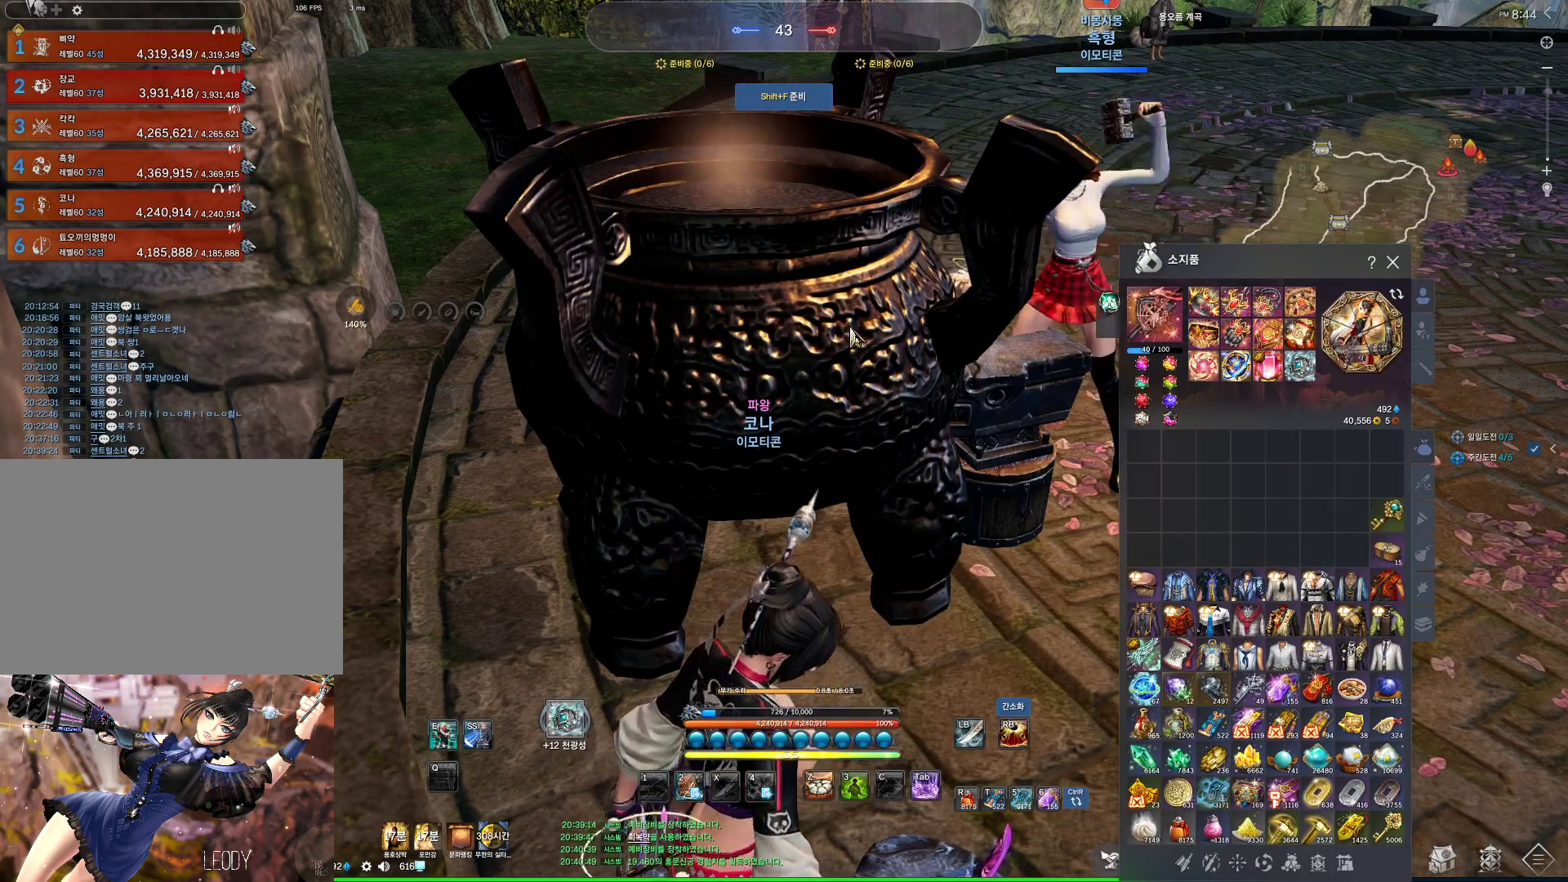
{"keys": [], "mouse": [], "events": []}
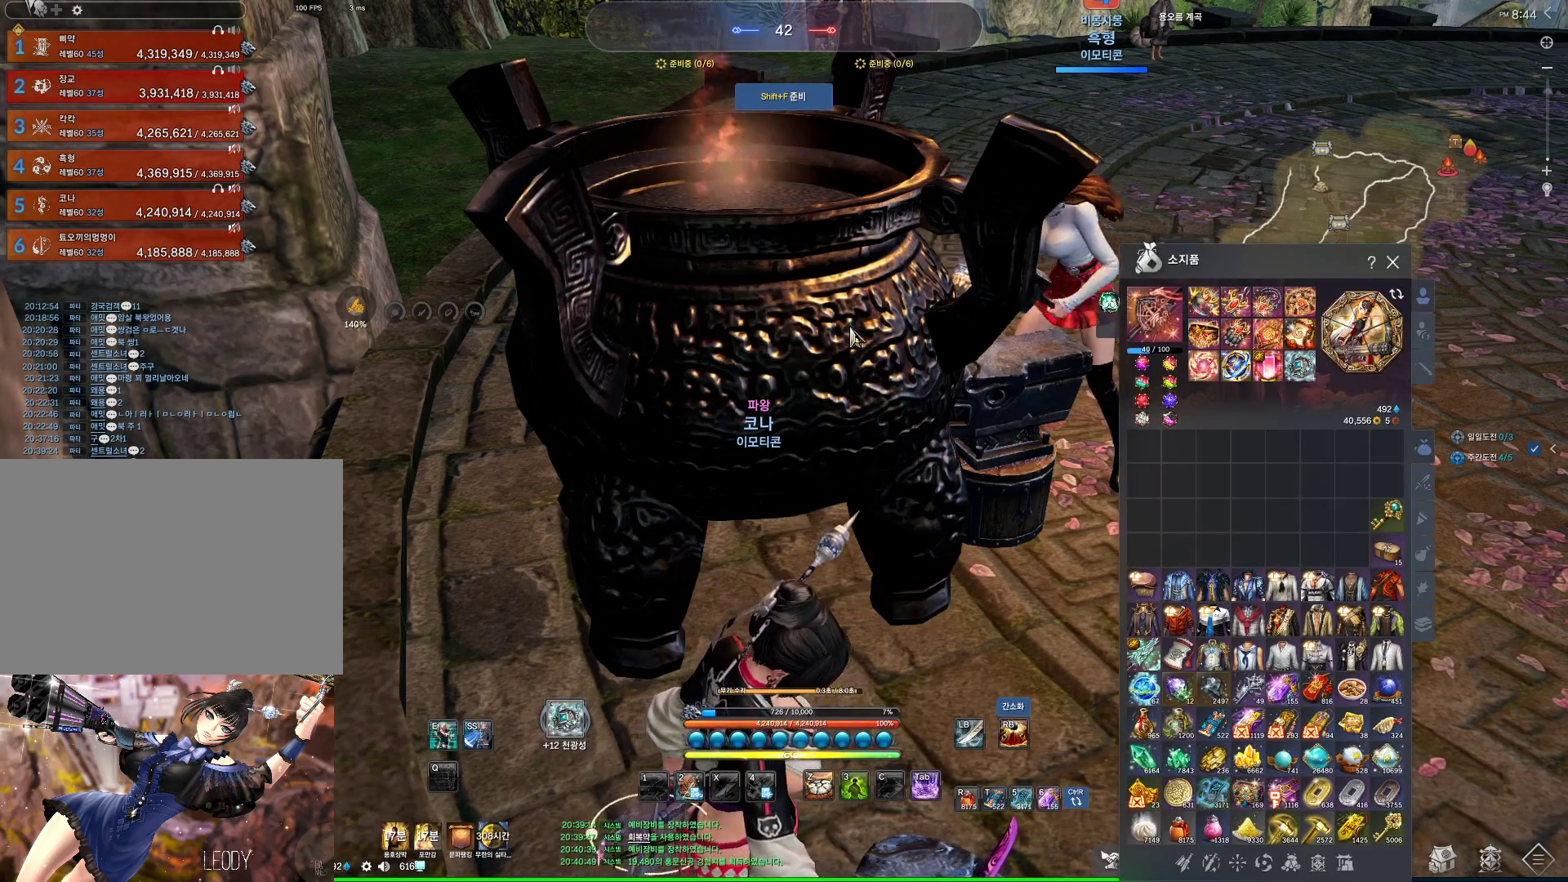
{"keys": [], "mouse": [], "events": []}
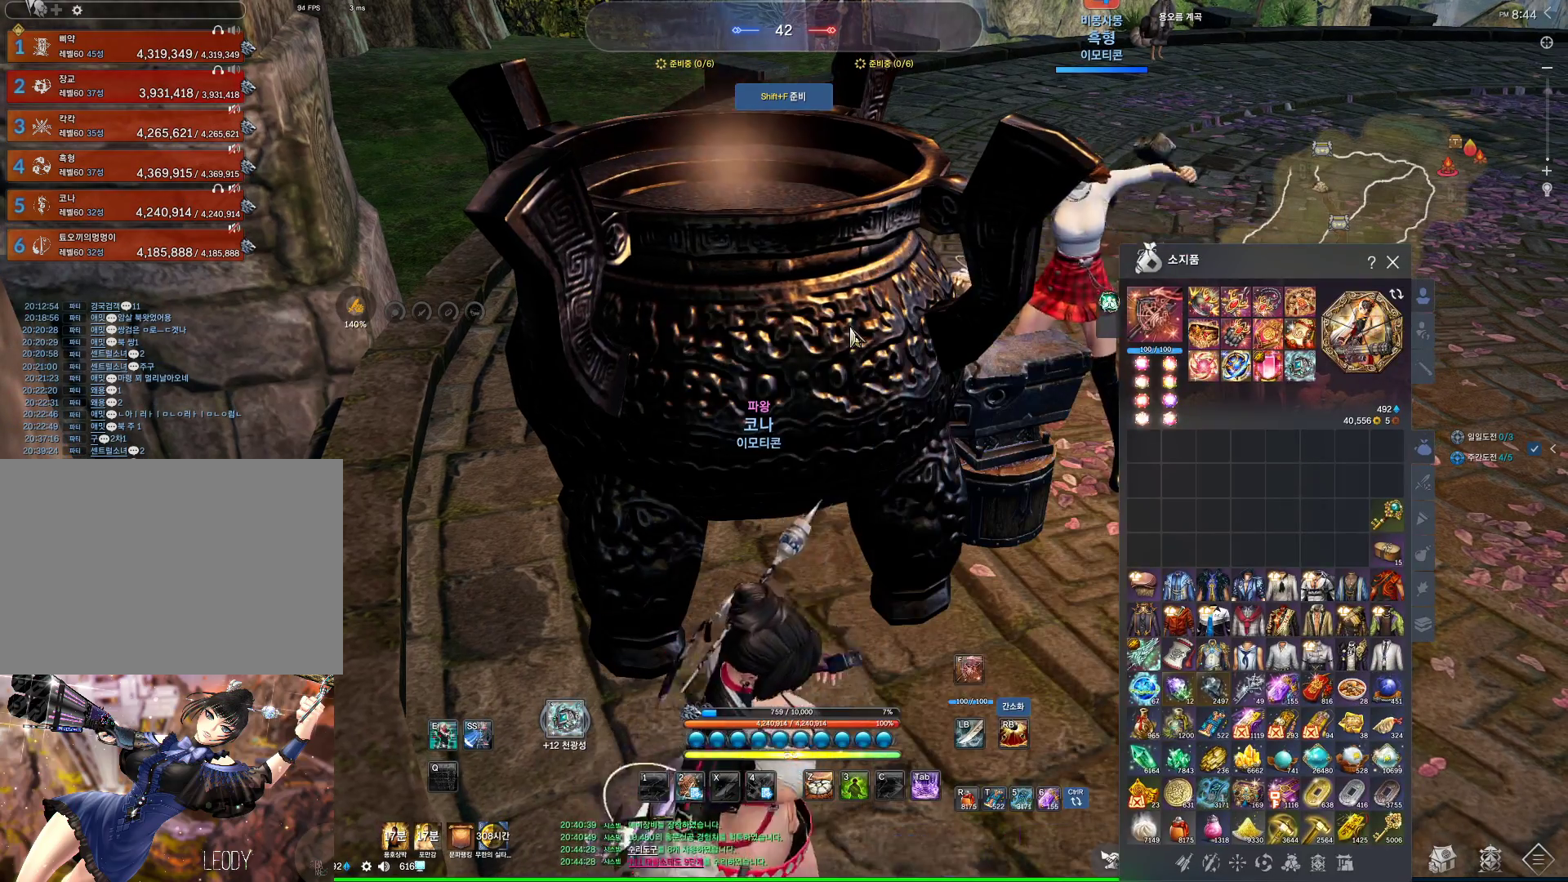
{"keys": ["space", "w"], "mouse": [], "events": [[33, "d", "down"], [33, "w", "down"], [233, "shift", "down"], [300, "d", "up"], [333, "mouse_mb4", "down"], [400, "mouse_mb4", "up"], [400, "shift", "up"], [500, "space", "down"]]}
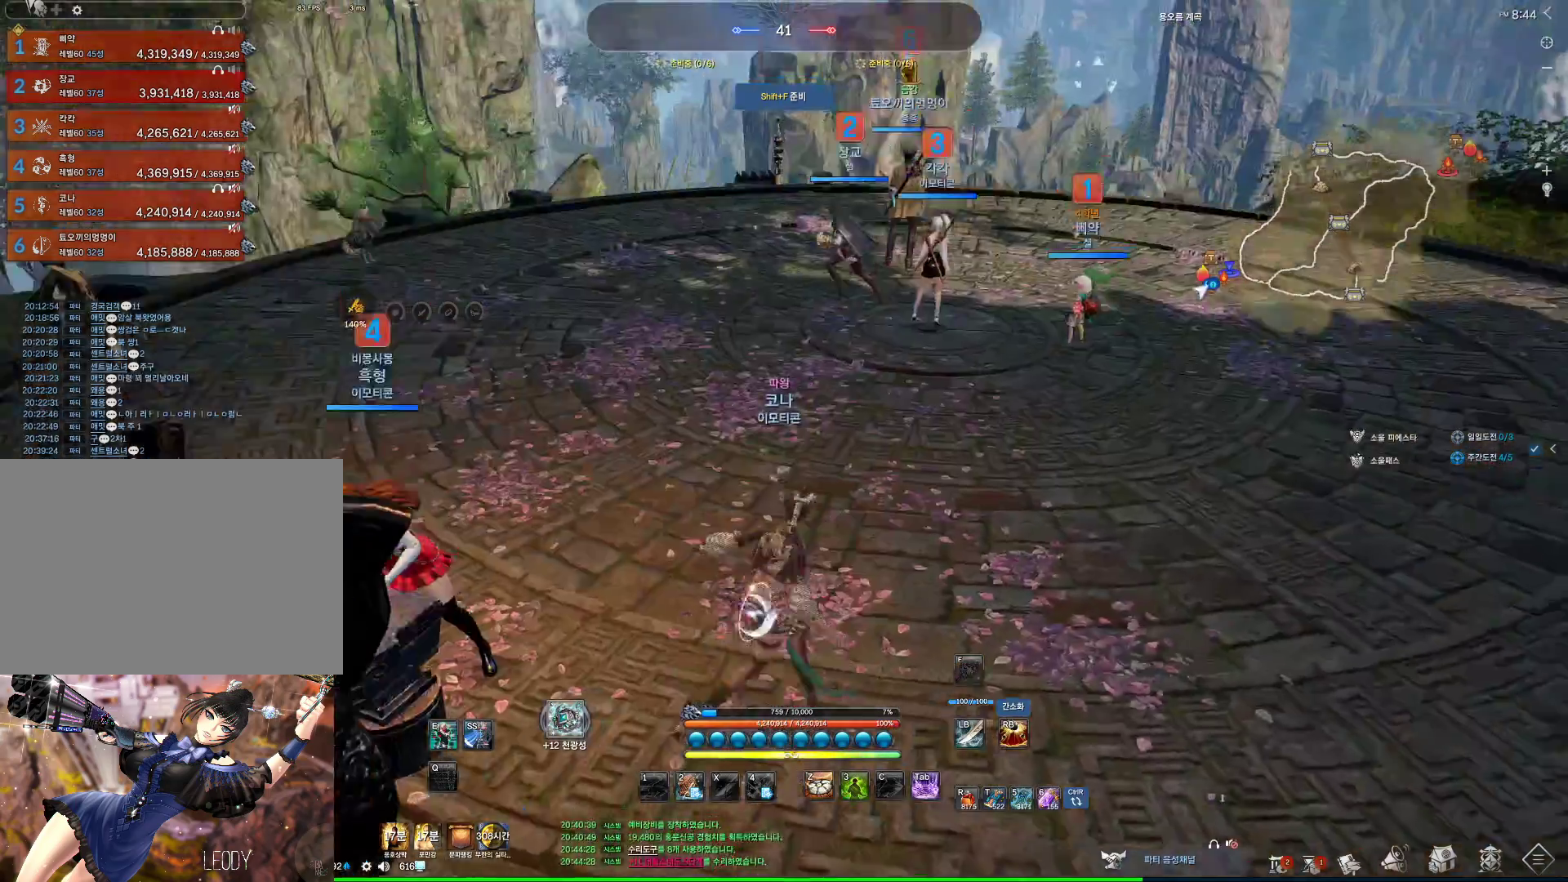
{"keys": ["d", "w"], "mouse": [], "events": [[100, "d", "down"], [167, "space", "up"]]}
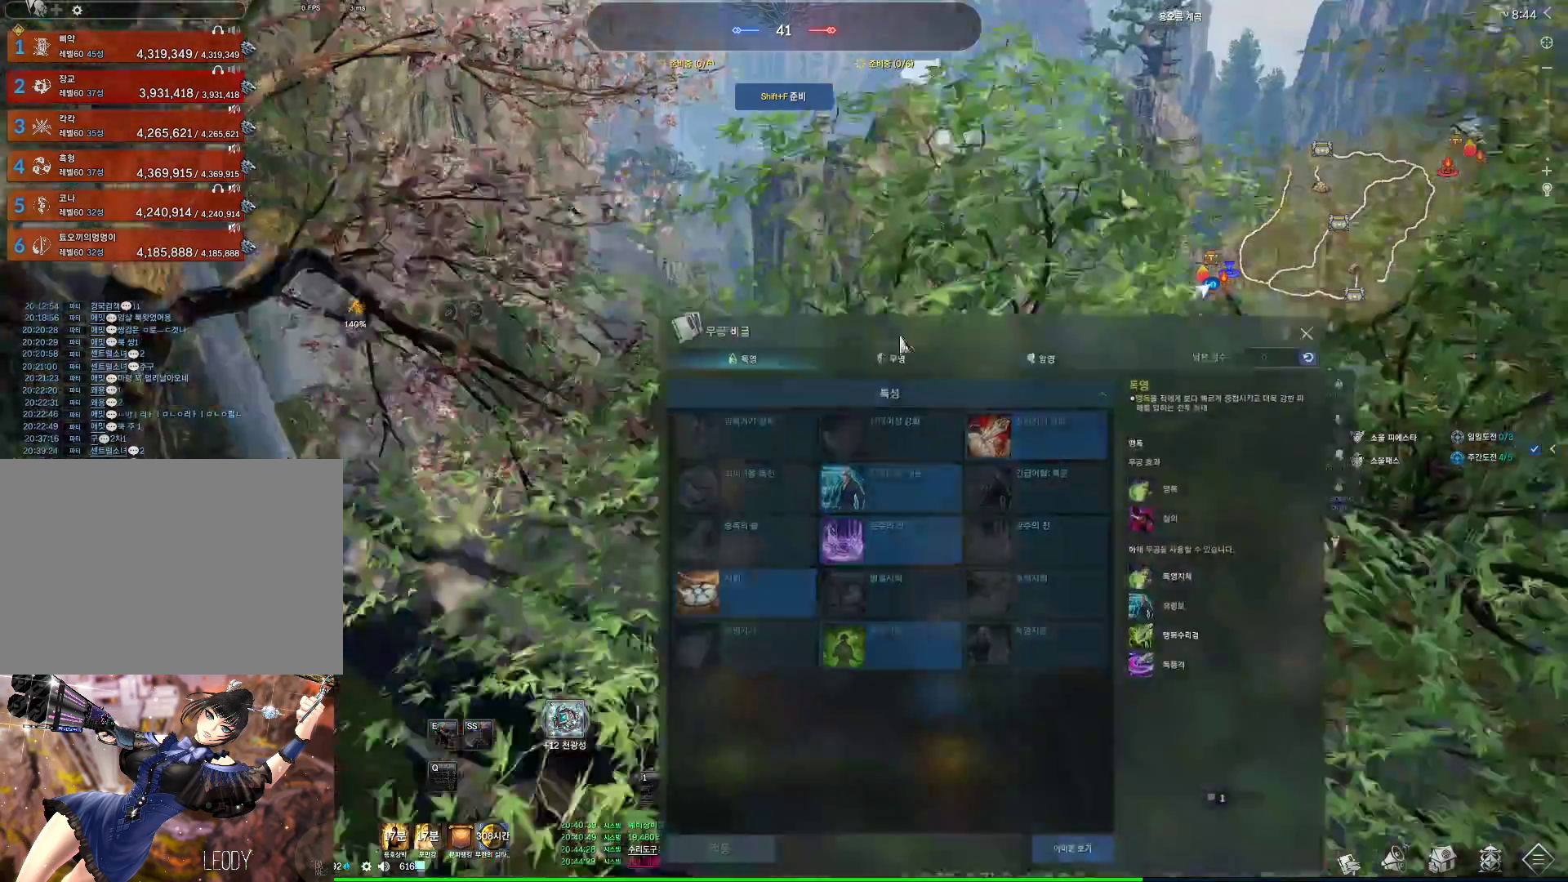
{"keys": ["w"], "mouse": [], "events": [[500, "d", "up"]]}
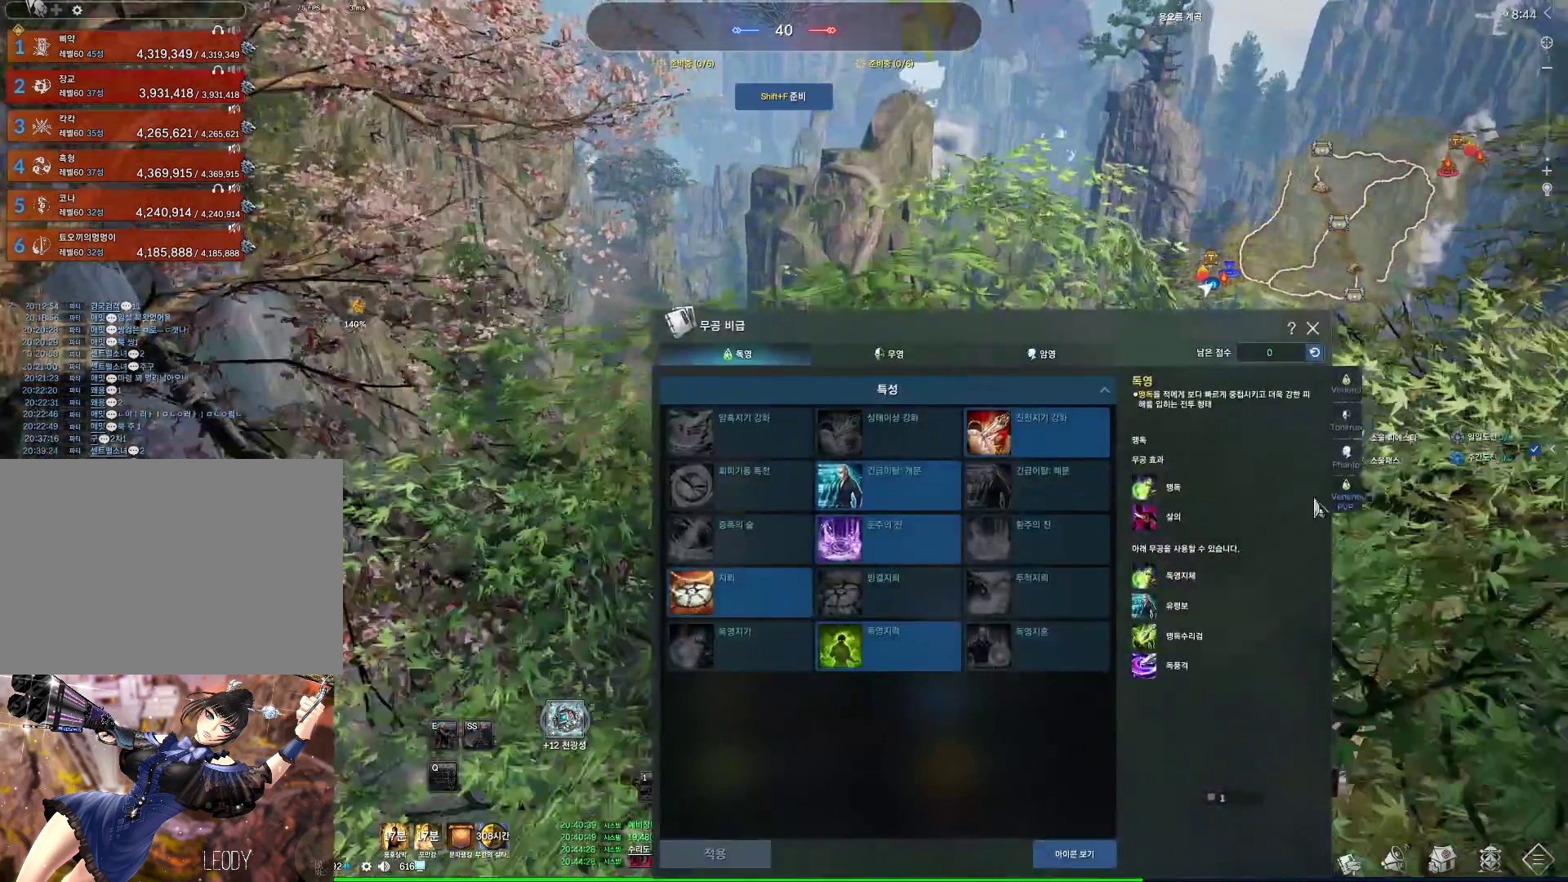
{"keys": [], "mouse": [], "events": [[133, "w", "up"], [233, "mouse_left", "down"], [333, "mouse_left", "up"]]}
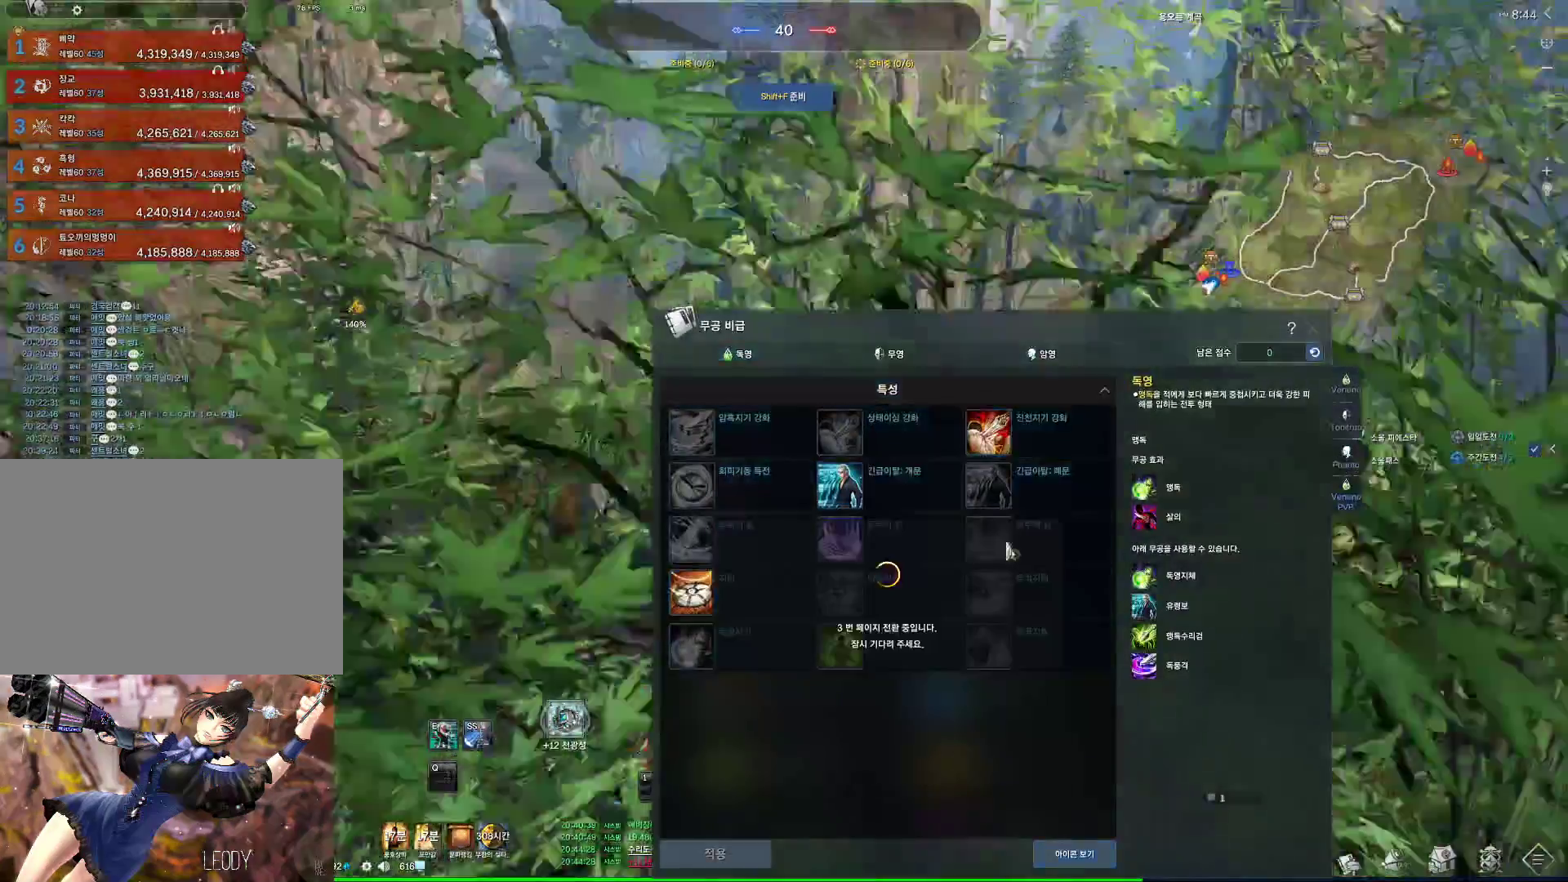
{"keys": [], "mouse": [], "events": []}